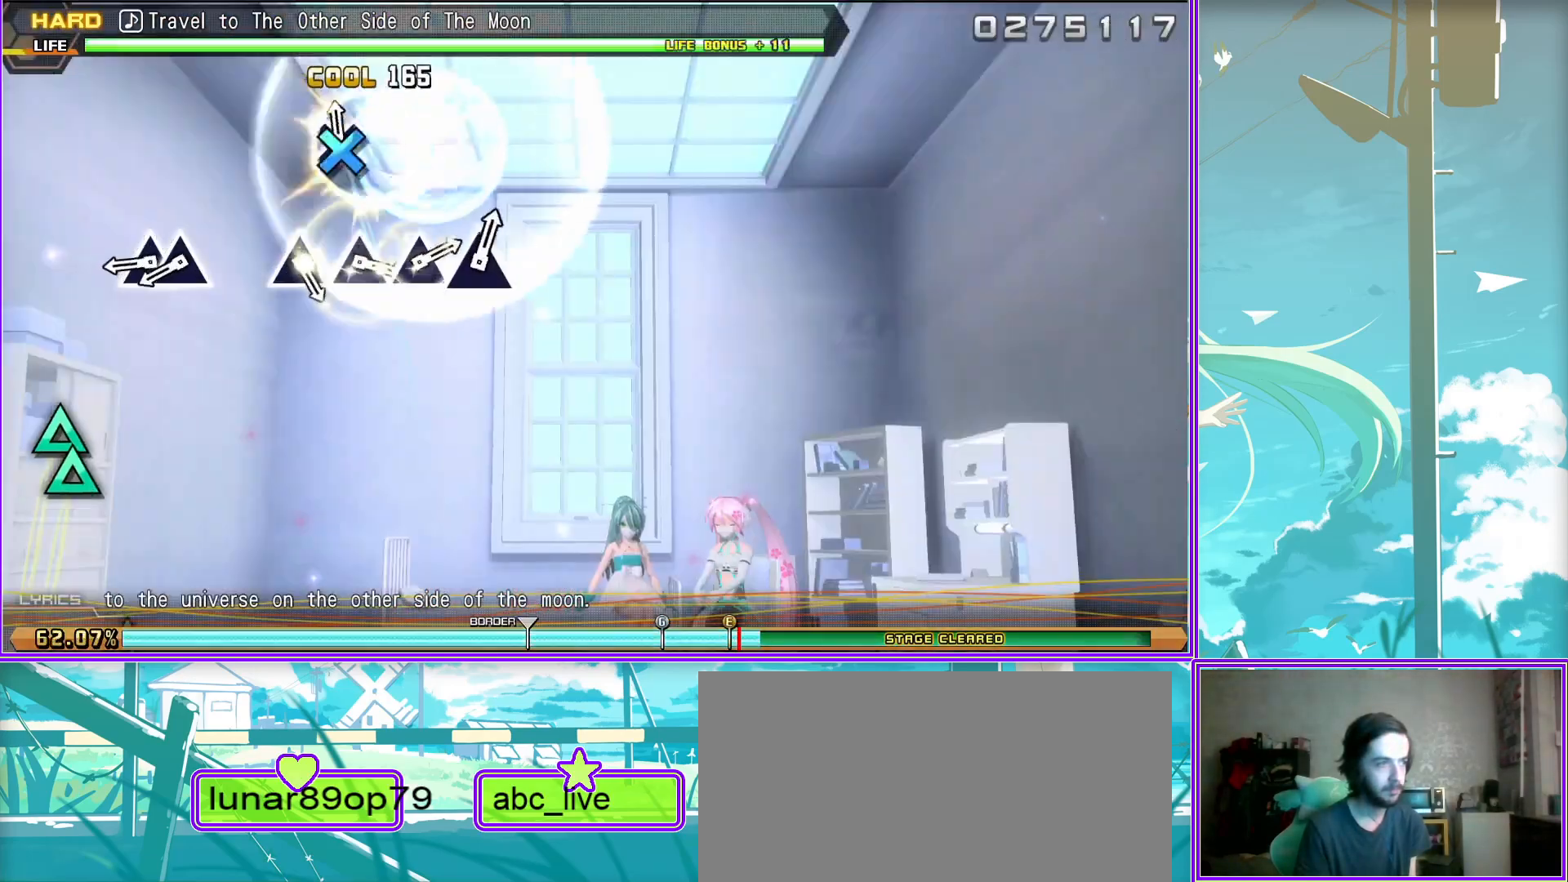
Gameplay with a controller (PlayStation layout); each line is a JSON object with the inputs held at the frame after it. "events" lists button and stick changes between this image and that frame as [ms after this image, input, new state], when the widget could be followed in between.
{"buttons": ["TRIANGLE"], "left_stick": "center", "right_stick": "center", "events": [[17, "TRIANGLE", "up"], [33, "DPAD_UP", "down"], [183, "DPAD_UP", "up"], [433, "TRIANGLE", "down"]]}
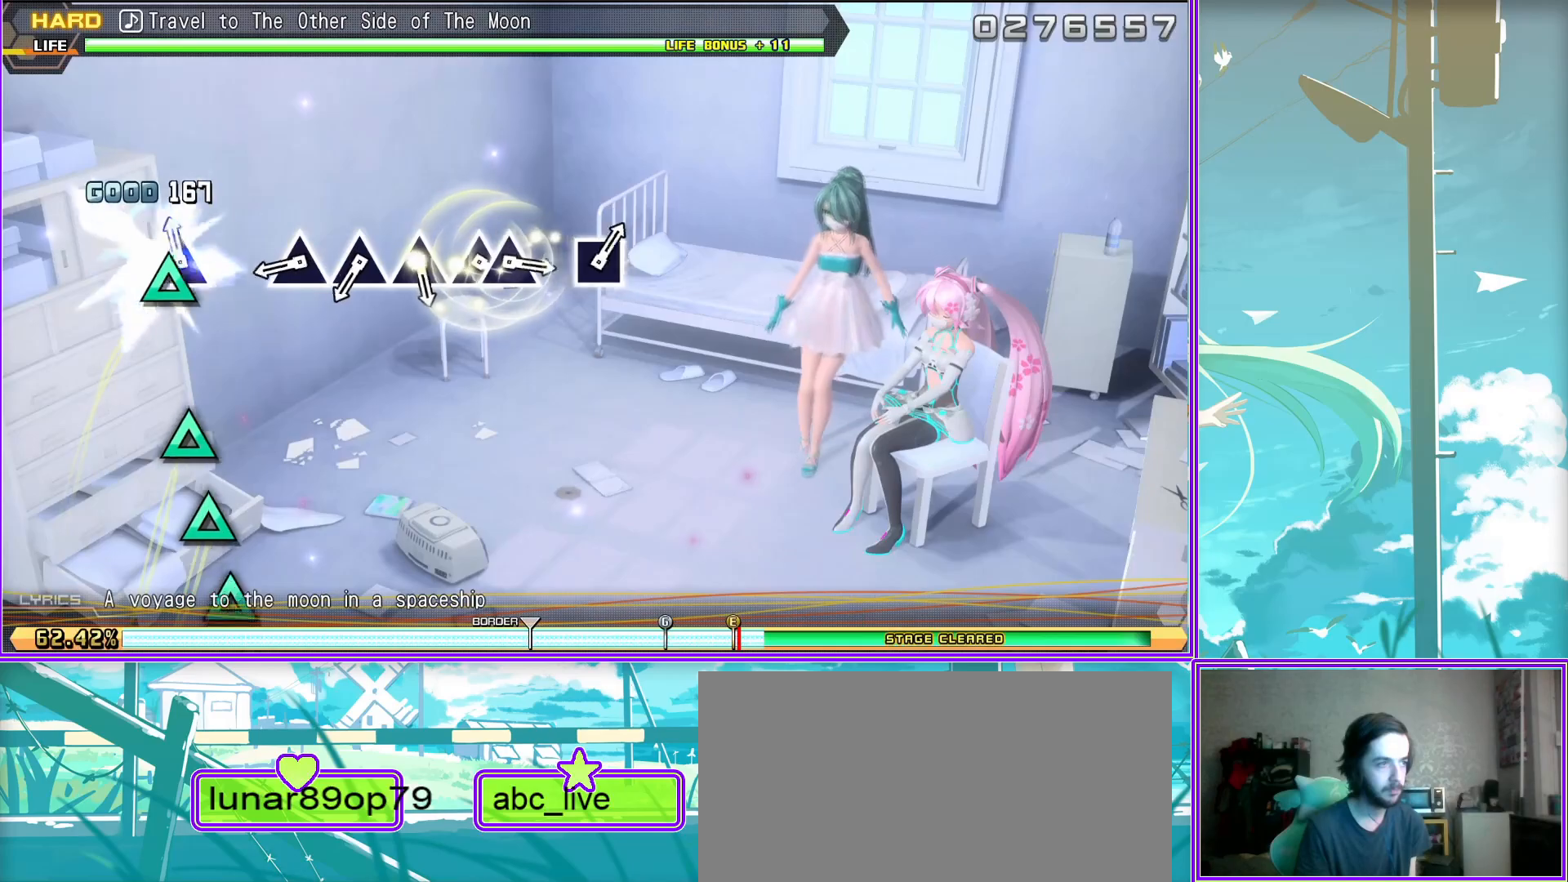
{"buttons": [], "left_stick": "center", "right_stick": "center", "events": [[67, "TRIANGLE", "up"], [167, "TRIANGLE", "down"], [250, "TRIANGLE", "up"], [400, "TRIANGLE", "down"], [483, "TRIANGLE", "up"]]}
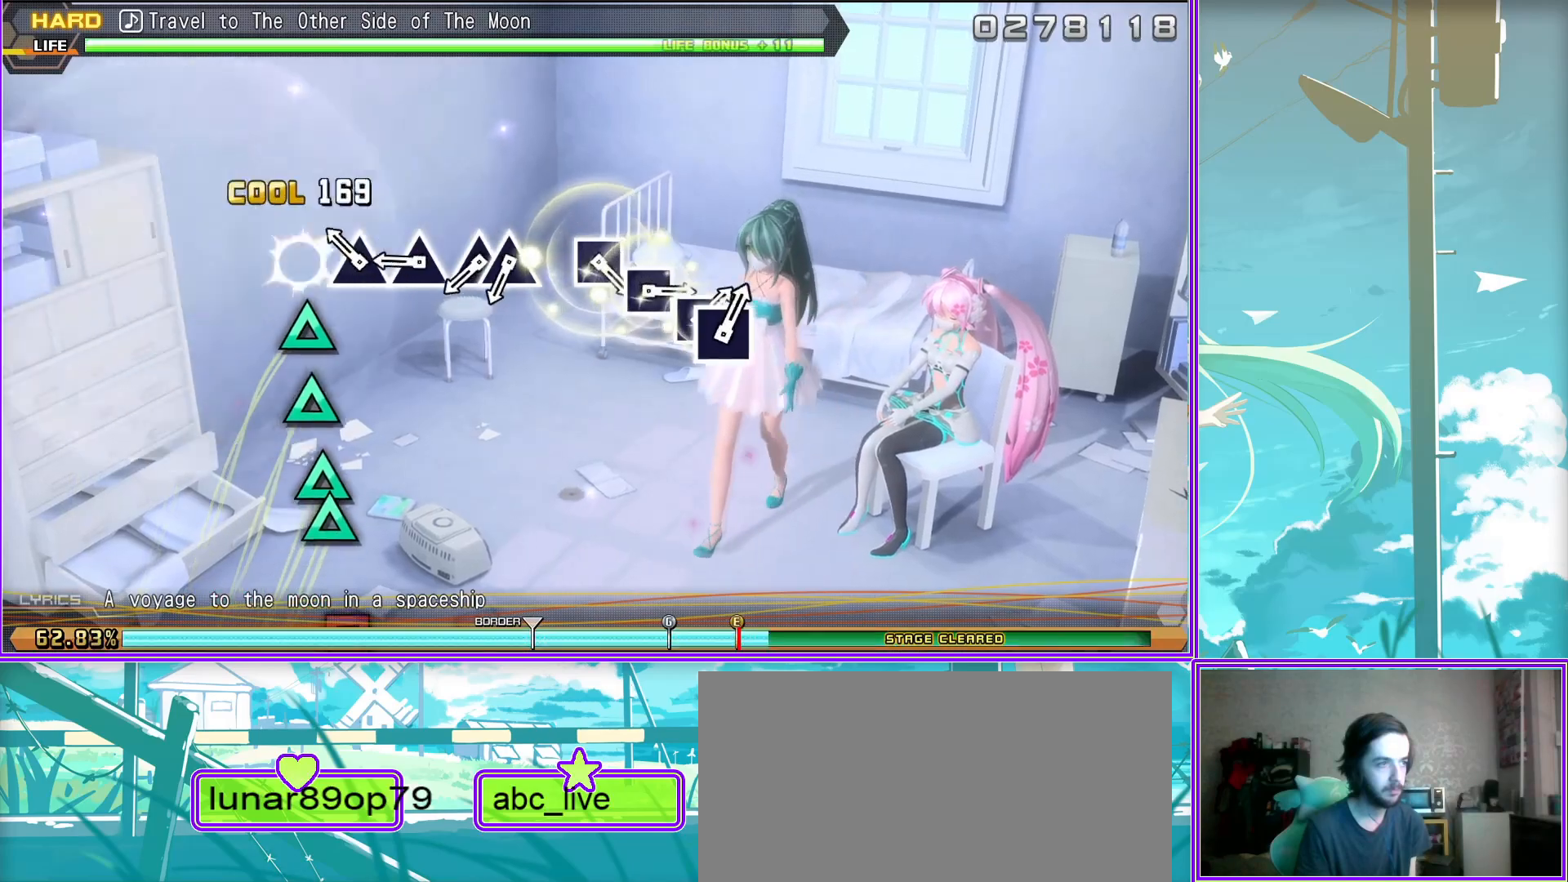
{"buttons": [], "left_stick": "center", "right_stick": "center", "events": [[100, "TRIANGLE", "down"], [217, "DPAD_UP", "down"], [217, "TRIANGLE", "up"], [350, "DPAD_UP", "up"]]}
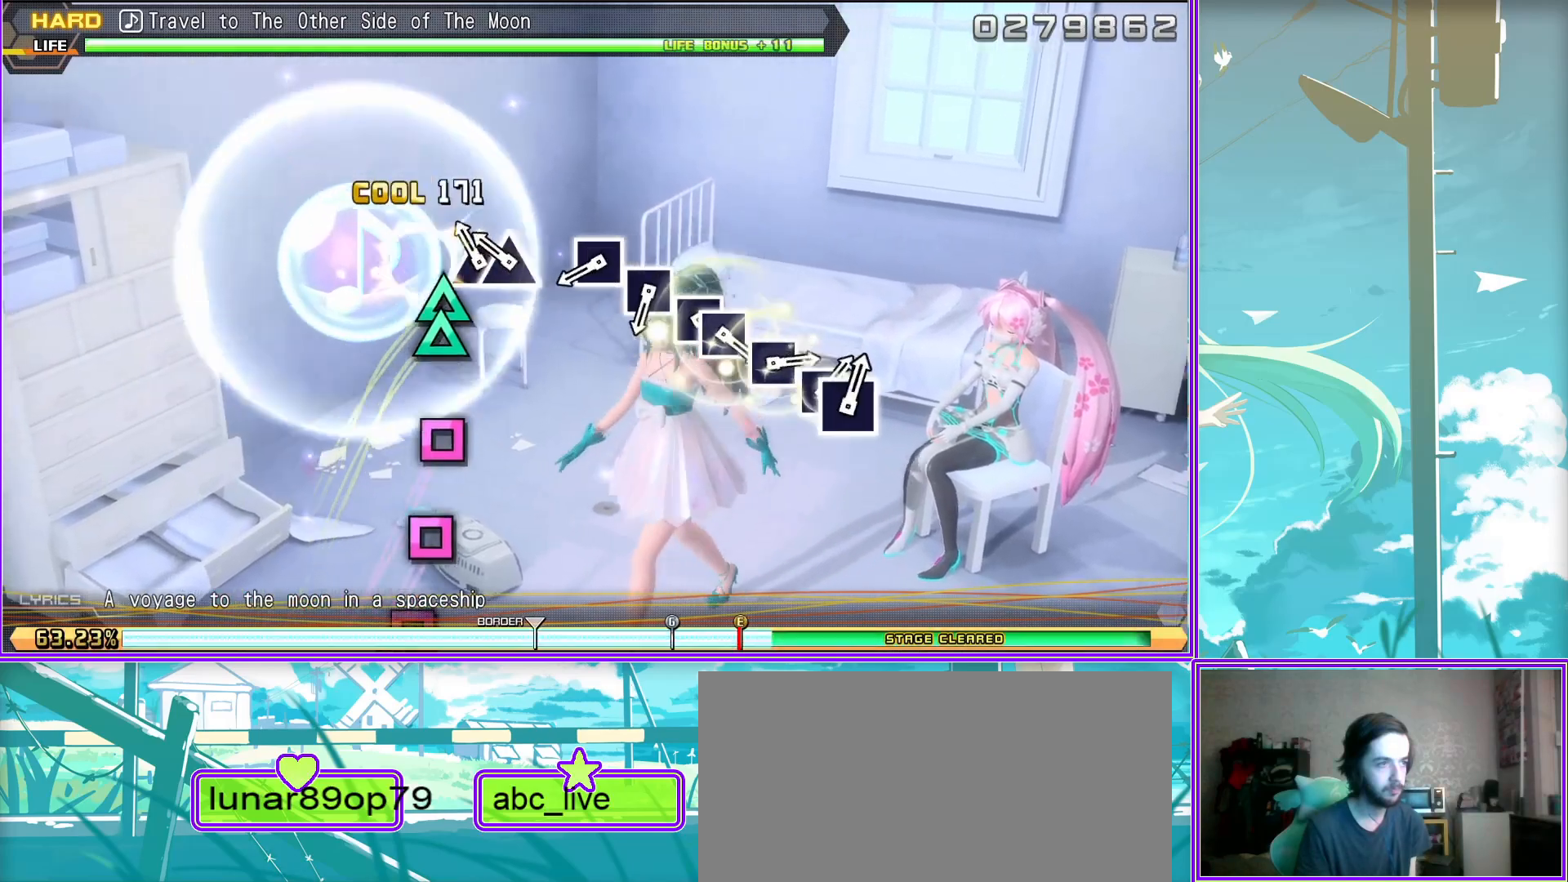
{"buttons": ["SQUARE"], "left_stick": "center", "right_stick": "center", "events": [[83, "SQUARE", "down"], [167, "SQUARE", "up"], [300, "SQUARE", "down"], [383, "SQUARE", "up"], [500, "SQUARE", "down"]]}
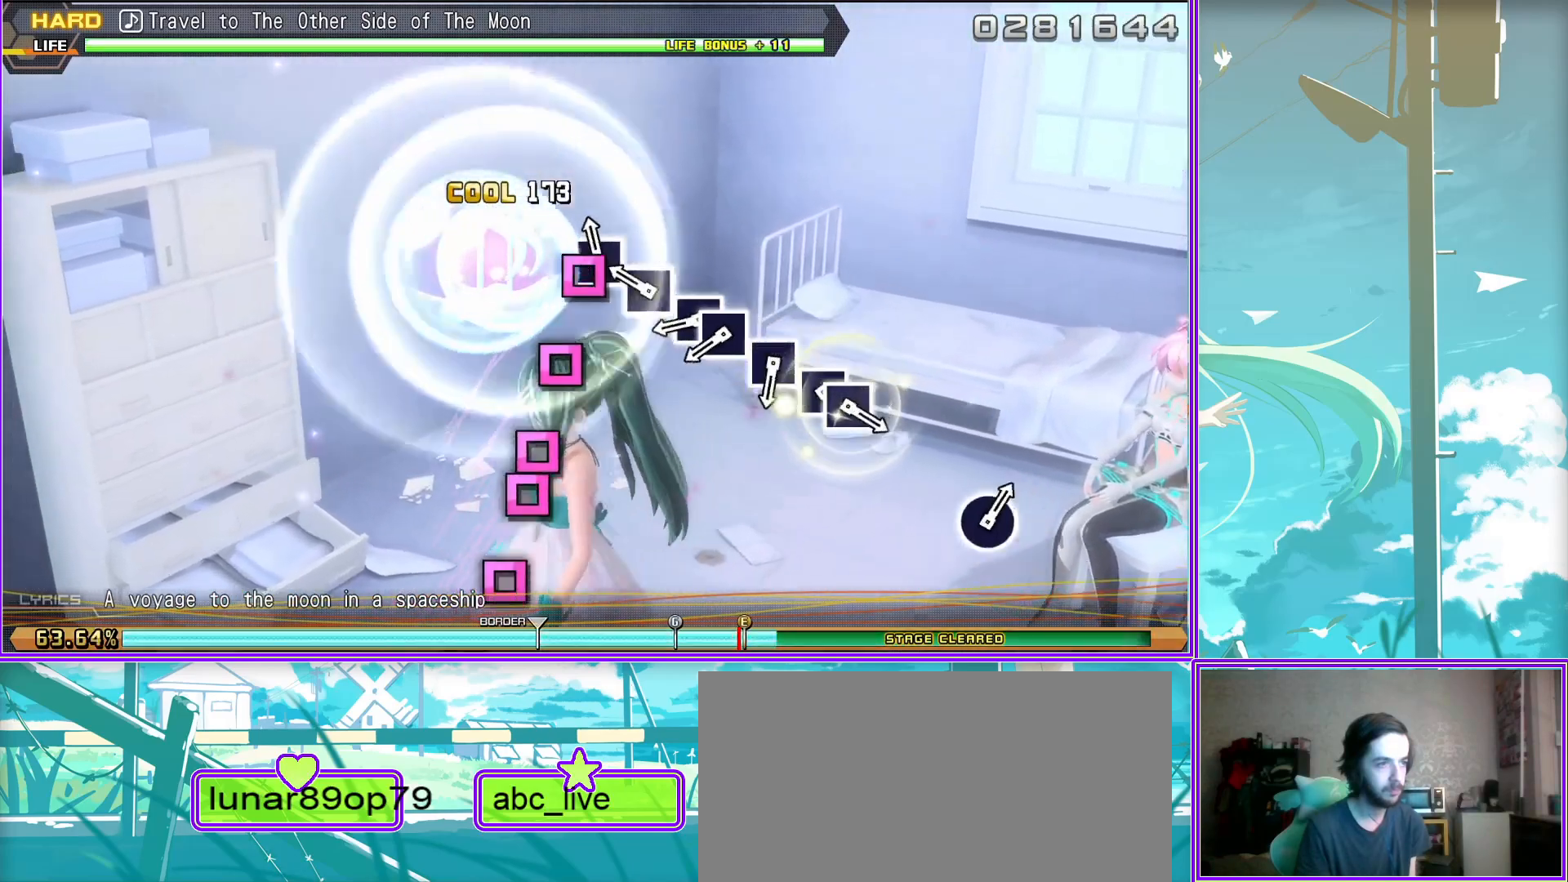
{"buttons": ["SQUARE"], "left_stick": "center", "right_stick": "center", "events": [[100, "DPAD_LEFT", "down"], [117, "SQUARE", "up"], [217, "DPAD_LEFT", "up"], [317, "SQUARE", "down"], [417, "SQUARE", "up"], [483, "SQUARE", "down"]]}
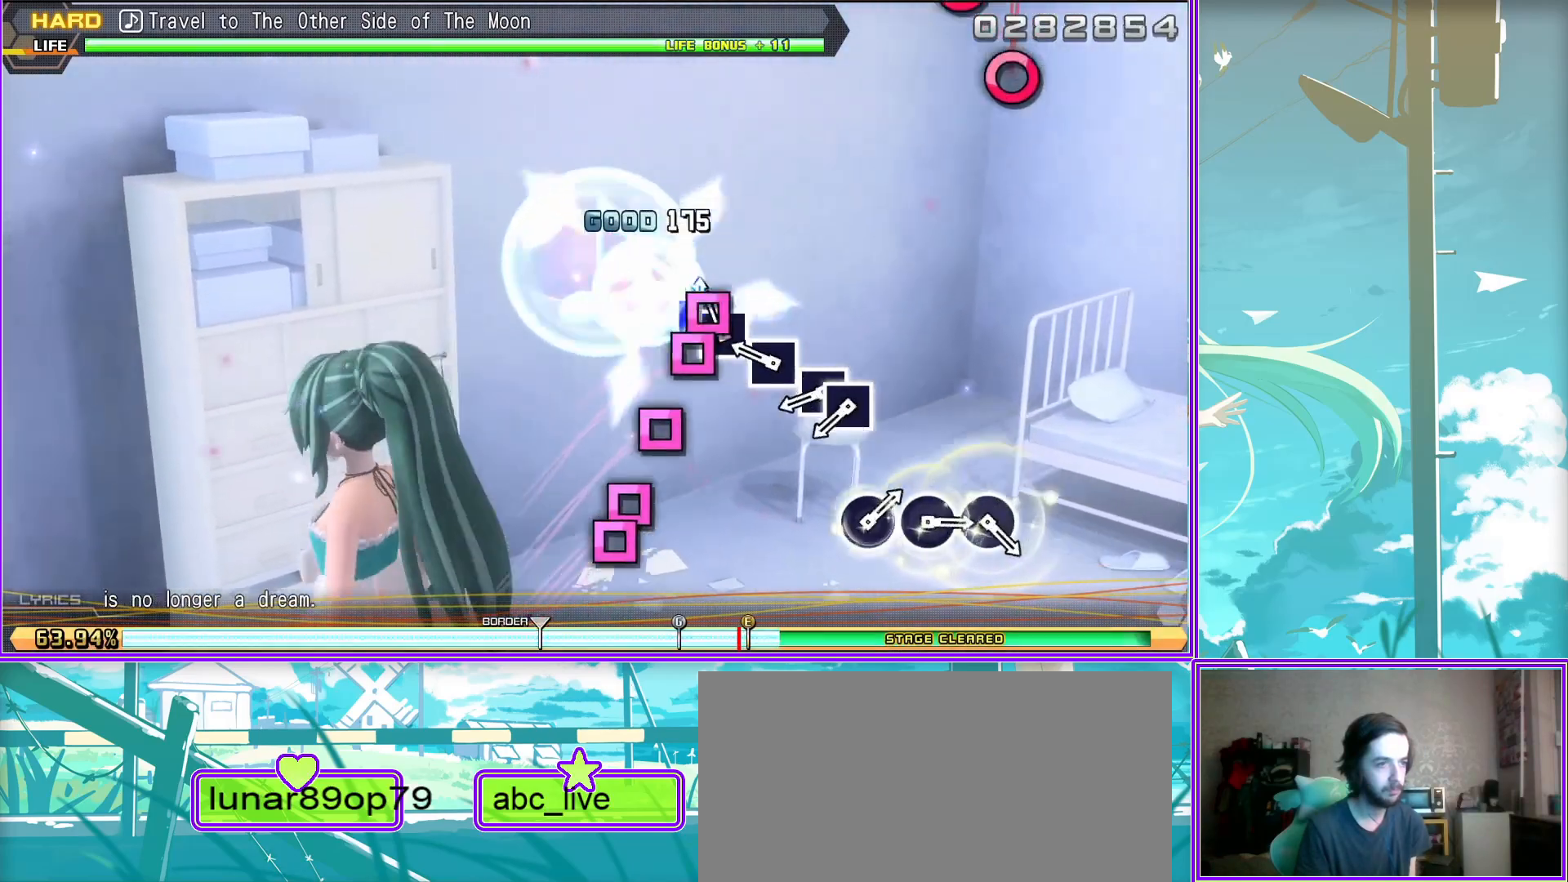
{"buttons": ["CIRCLE"], "left_stick": "center", "right_stick": "center", "events": [[133, "DPAD_LEFT", "down"], [150, "SQUARE", "up"], [217, "DPAD_LEFT", "up"], [483, "CIRCLE", "down"]]}
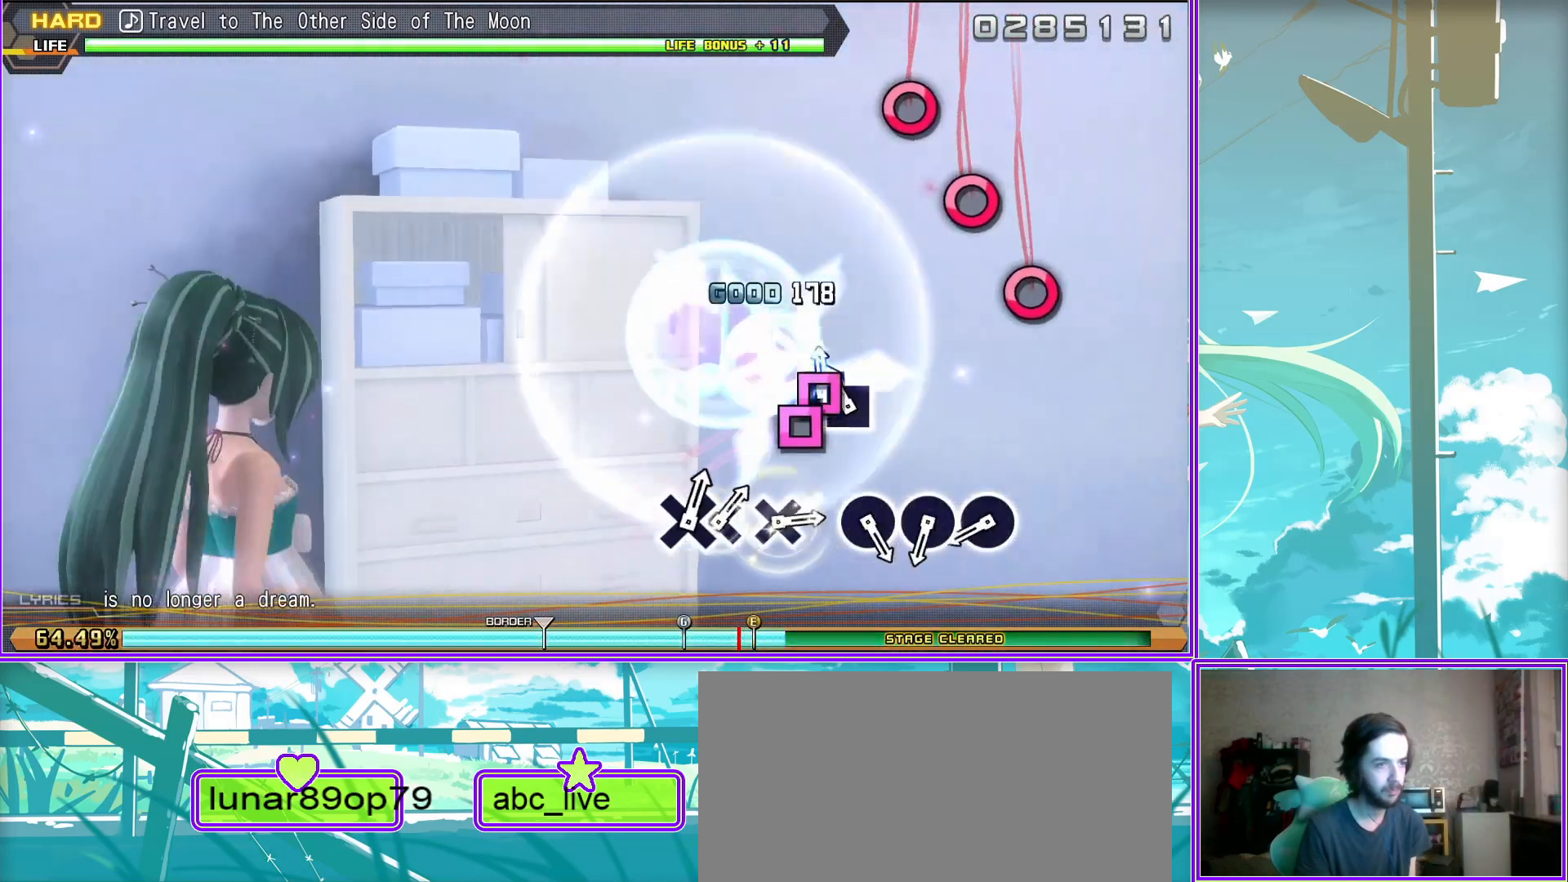
{"buttons": ["CIRCLE"], "left_stick": "center", "right_stick": "center", "events": [[117, "CIRCLE", "up"], [200, "CIRCLE", "down"], [283, "CIRCLE", "up"], [433, "CIRCLE", "down"]]}
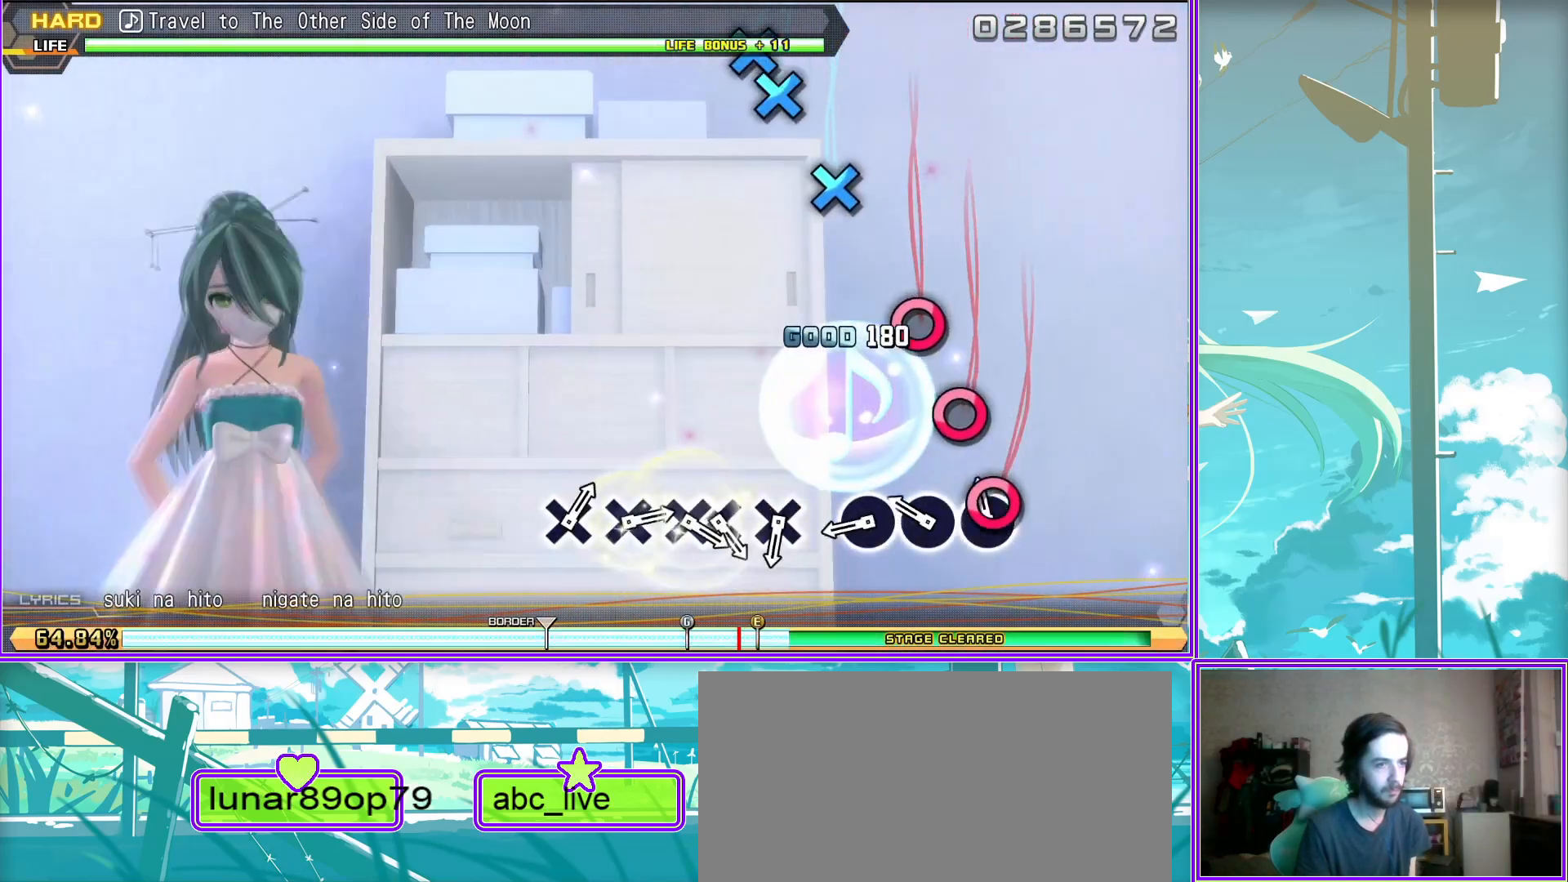
{"buttons": ["CROSS"], "left_stick": "center", "right_stick": "center", "events": [[67, "CIRCLE", "up"], [300, "CROSS", "down"], [367, "CROSS", "up"], [483, "CROSS", "down"]]}
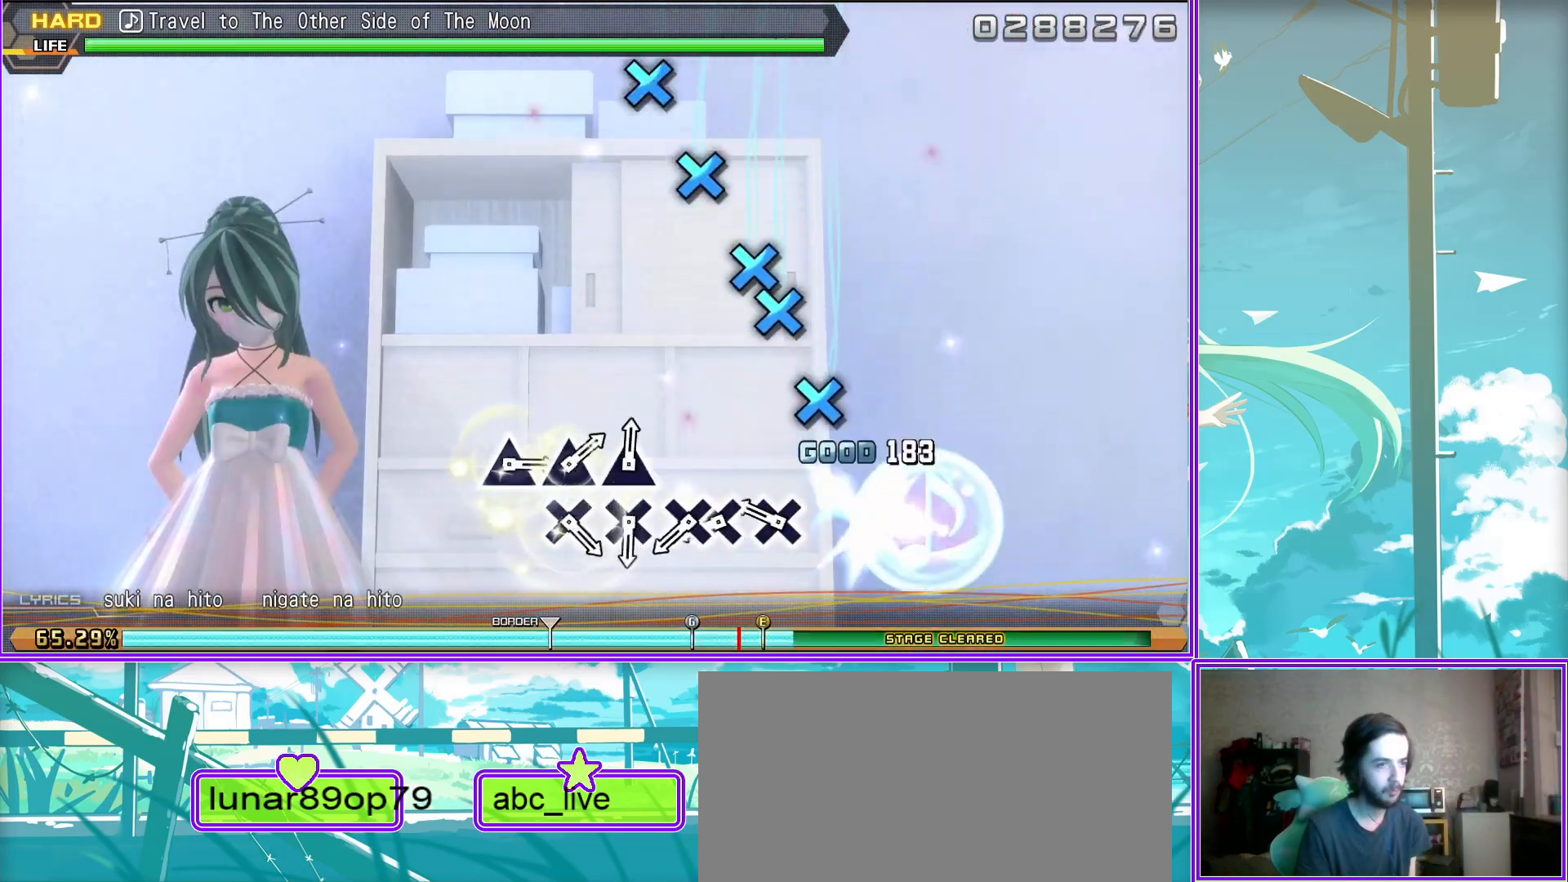
{"buttons": [], "left_stick": "center", "right_stick": "center", "events": [[100, "DPAD_DOWN", "down"], [133, "CROSS", "up"], [233, "DPAD_DOWN", "up"], [333, "CROSS", "down"], [417, "CROSS", "up"]]}
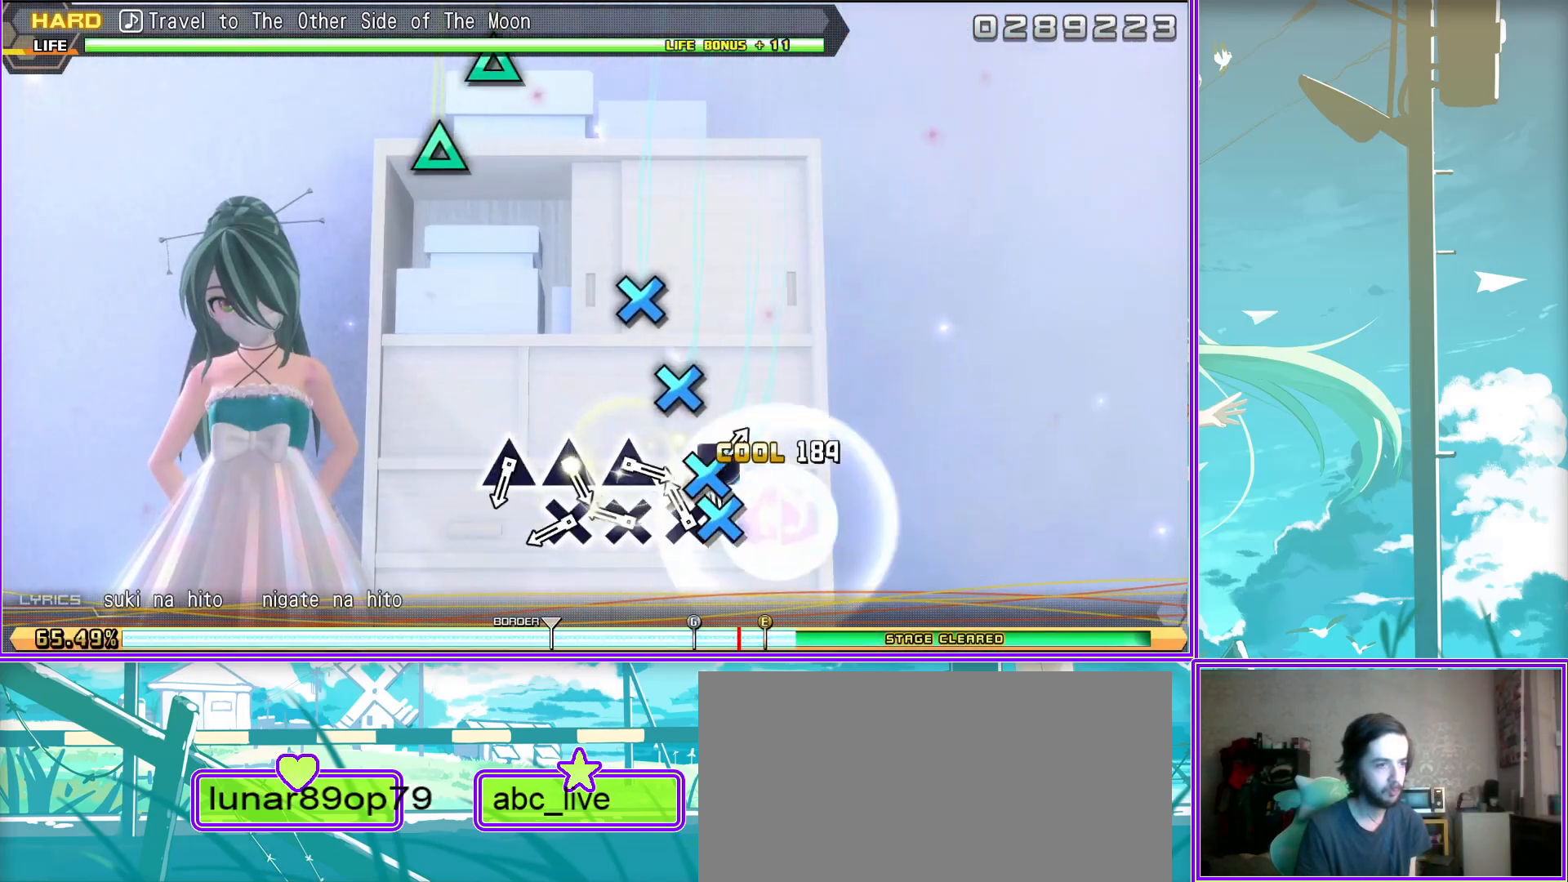
{"buttons": ["TRIANGLE"], "left_stick": "center", "right_stick": "center", "events": [[33, "CROSS", "down"], [133, "CROSS", "up"], [250, "TRIANGLE", "down"], [350, "TRIANGLE", "up"], [450, "TRIANGLE", "down"]]}
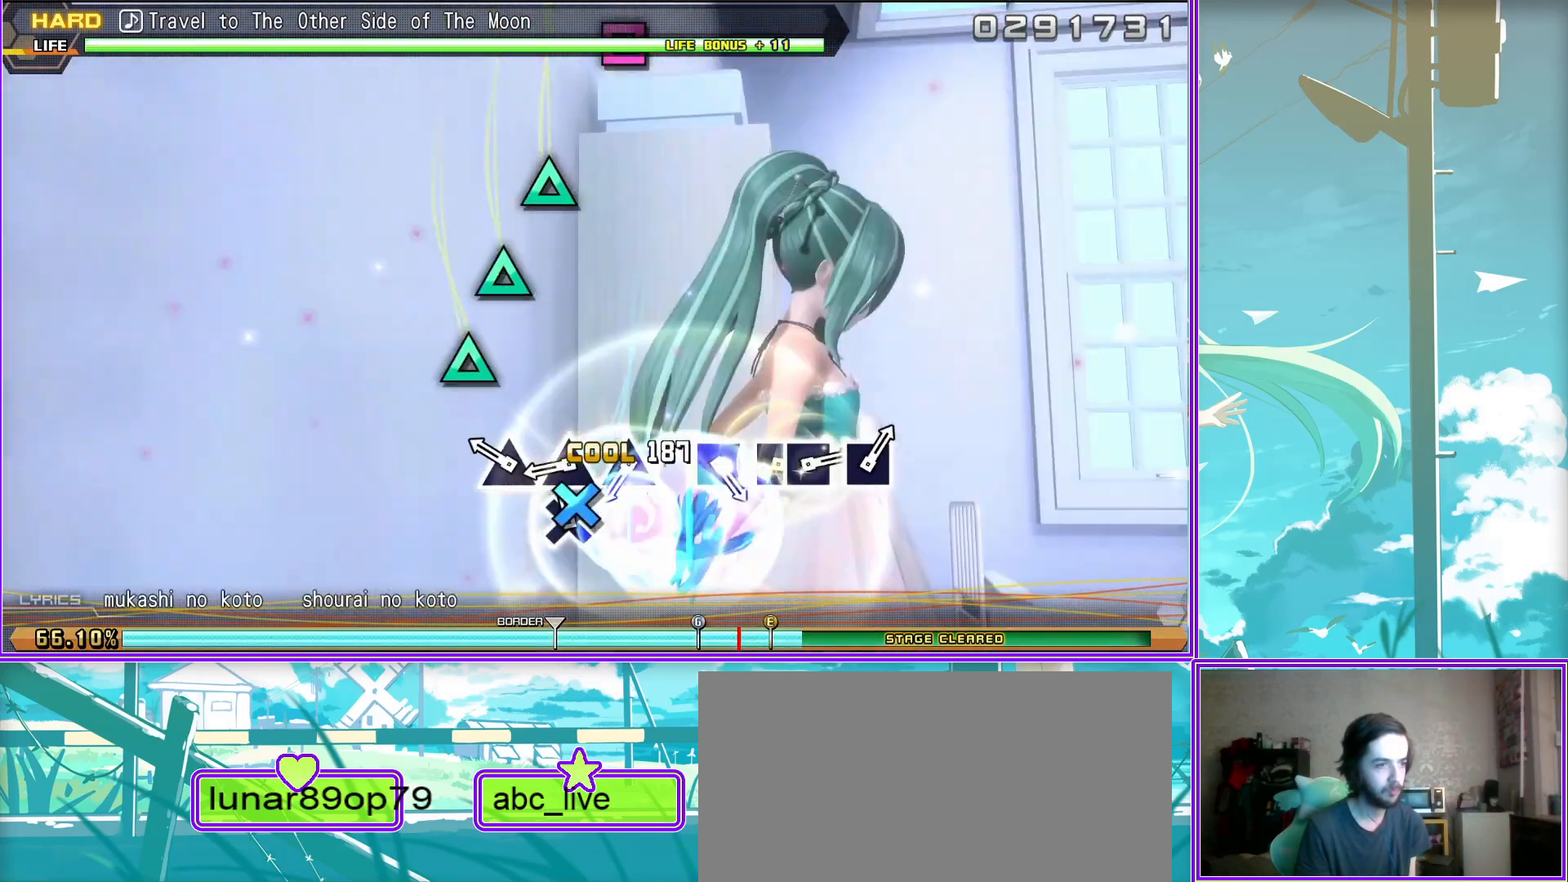
{"buttons": ["SQUARE"], "left_stick": "center", "right_stick": "center", "events": [[50, "TRIANGLE", "up"], [183, "TRIANGLE", "down"], [283, "TRIANGLE", "up"], [433, "SQUARE", "down"]]}
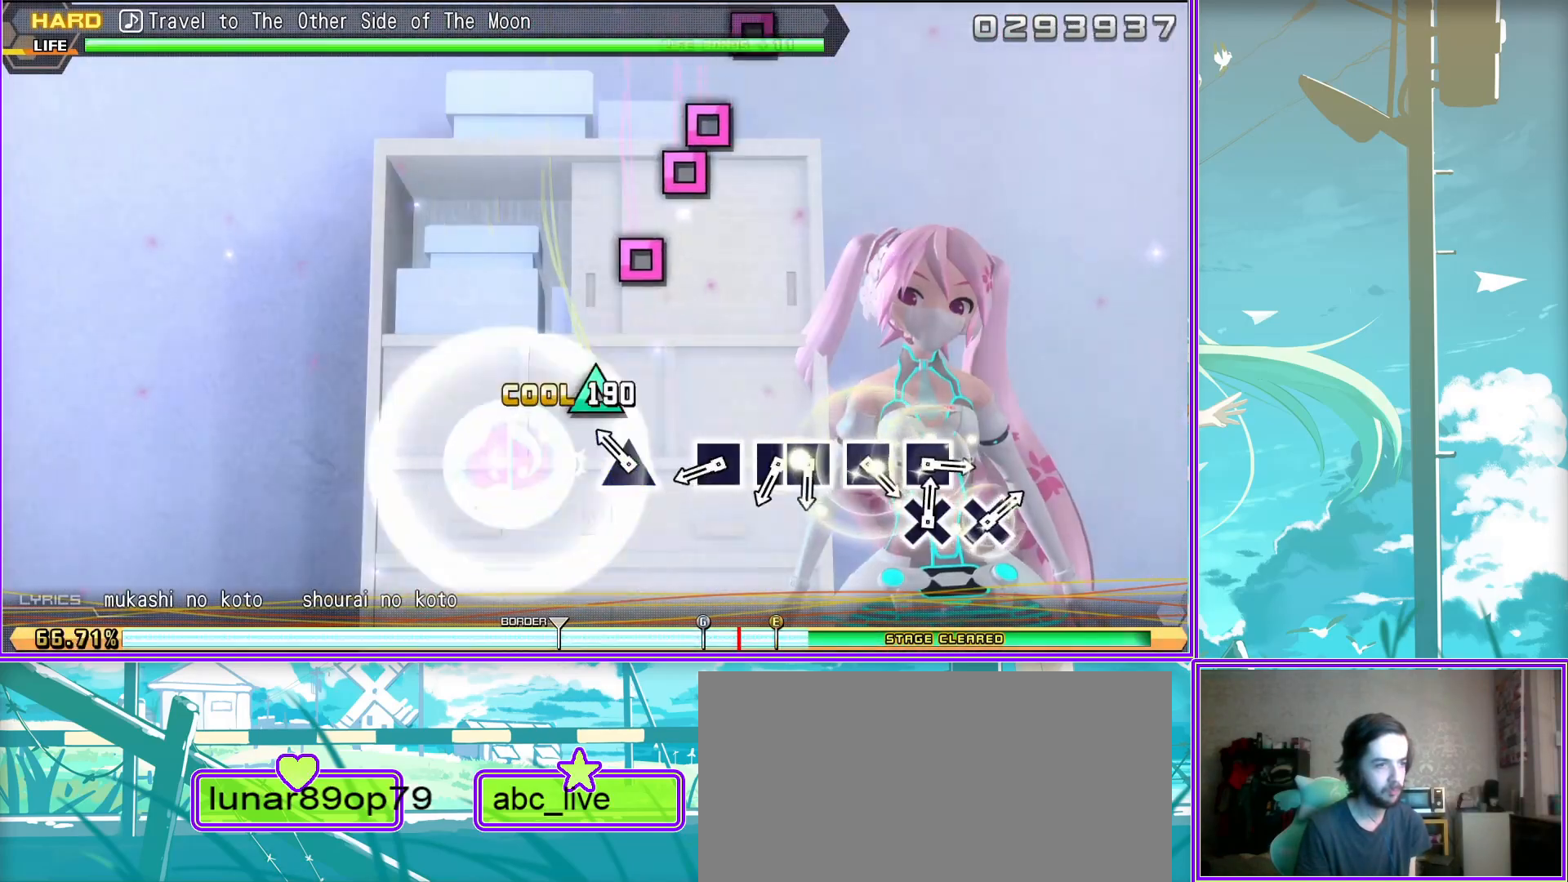
{"buttons": ["SQUARE"], "left_stick": "center", "right_stick": "center", "events": [[50, "SQUARE", "up"], [183, "SQUARE", "down"], [283, "DPAD_LEFT", "down"], [317, "SQUARE", "up"], [433, "DPAD_LEFT", "up"], [500, "SQUARE", "down"]]}
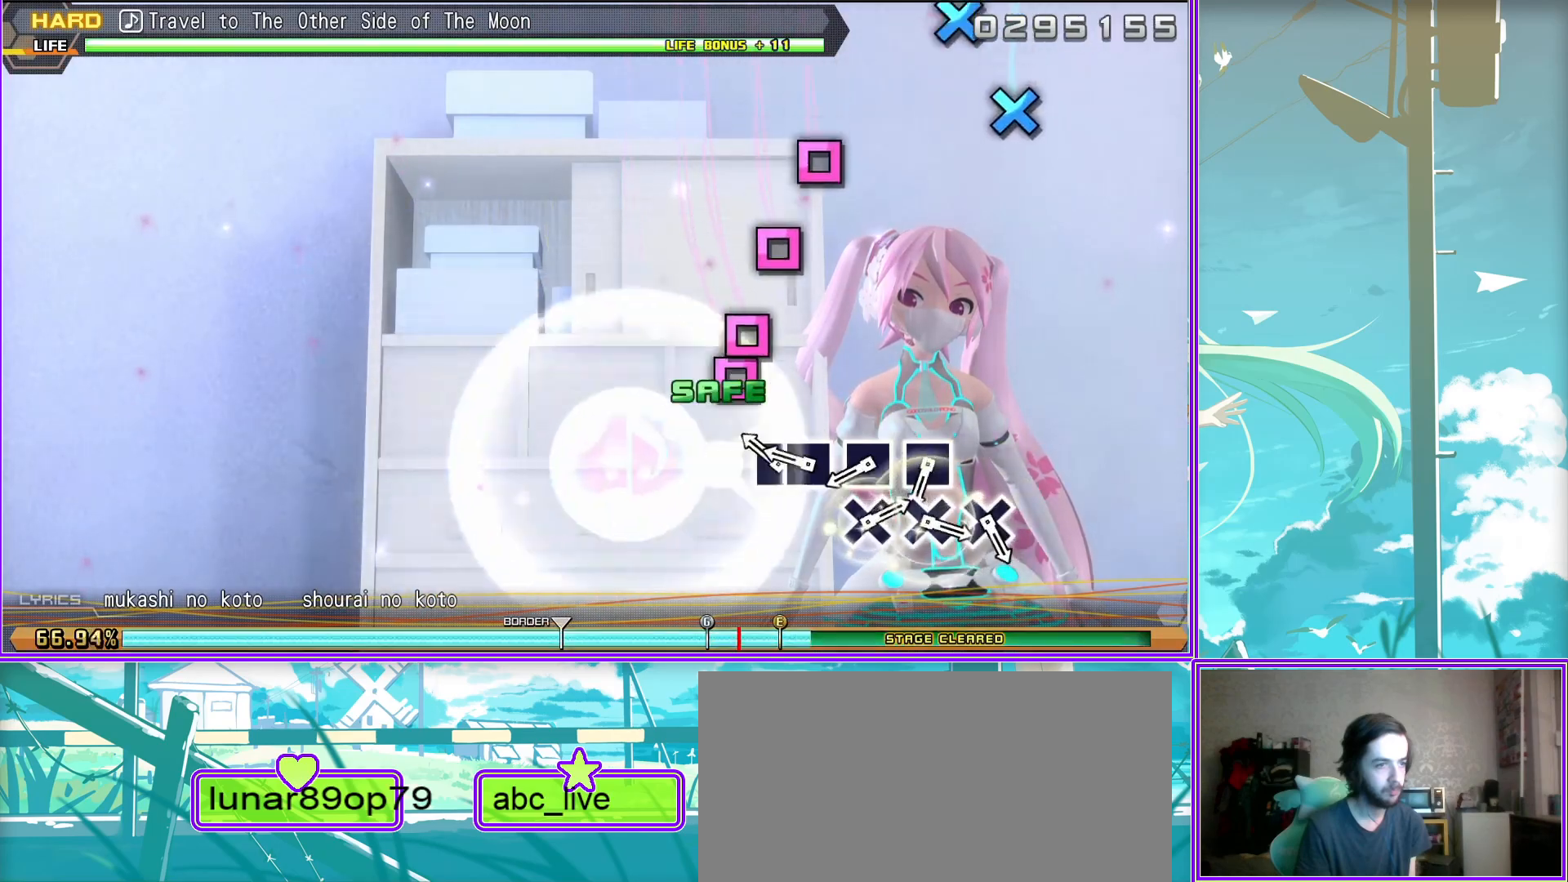
{"buttons": ["CROSS"], "left_stick": "center", "right_stick": "center", "events": [[100, "SQUARE", "up"], [217, "SQUARE", "down"], [317, "SQUARE", "up"], [450, "CROSS", "down"]]}
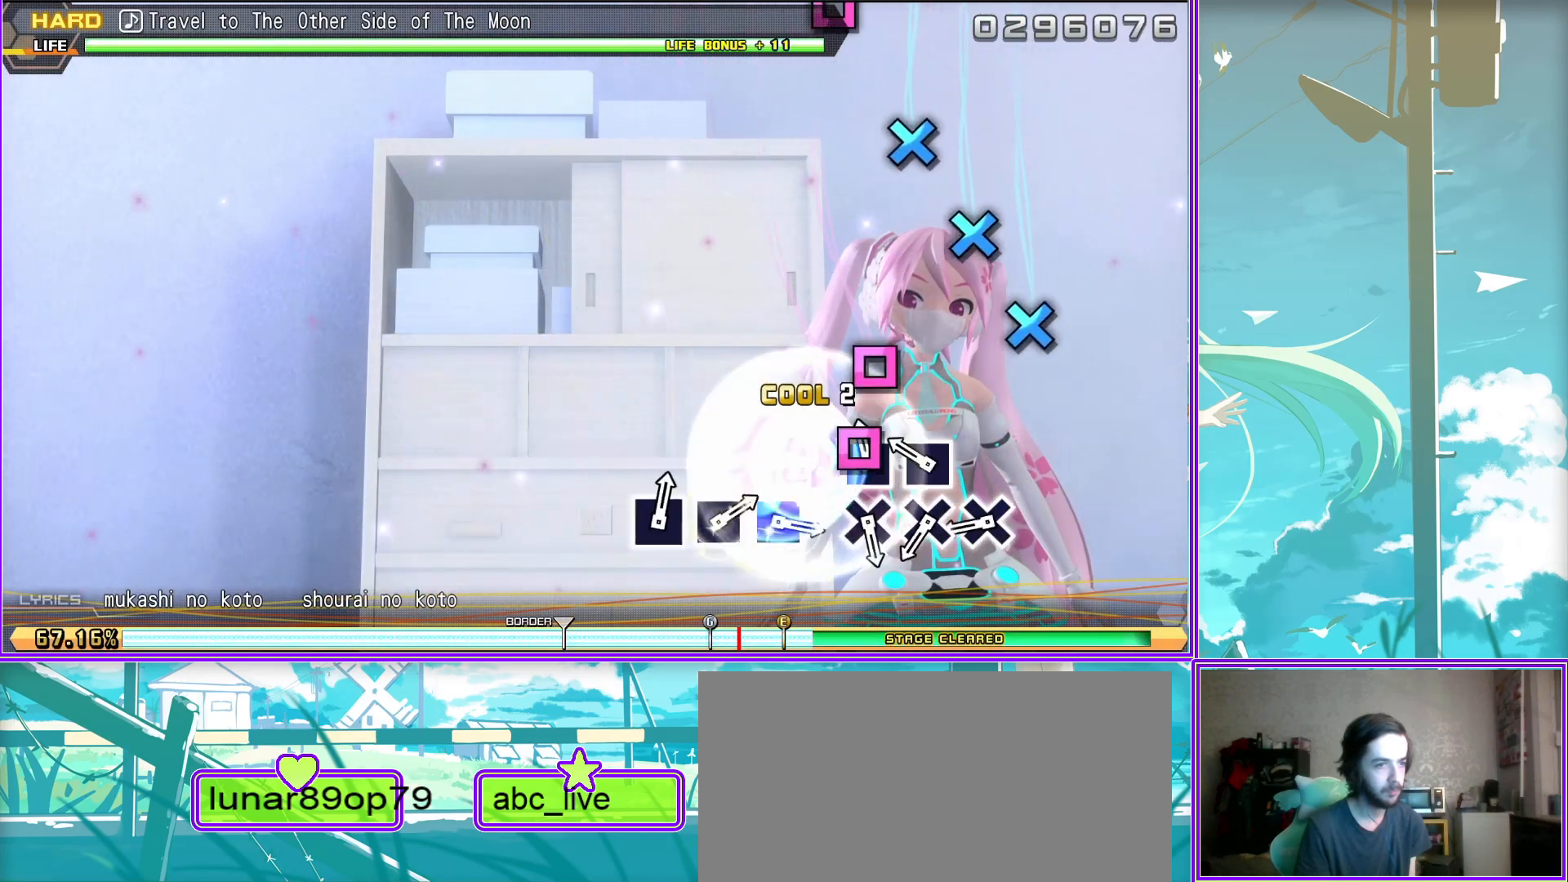
{"buttons": [], "left_stick": "center", "right_stick": "center", "events": [[50, "CROSS", "up"], [167, "CROSS", "down"], [267, "CROSS", "up"], [367, "CROSS", "down"], [500, "CROSS", "up"]]}
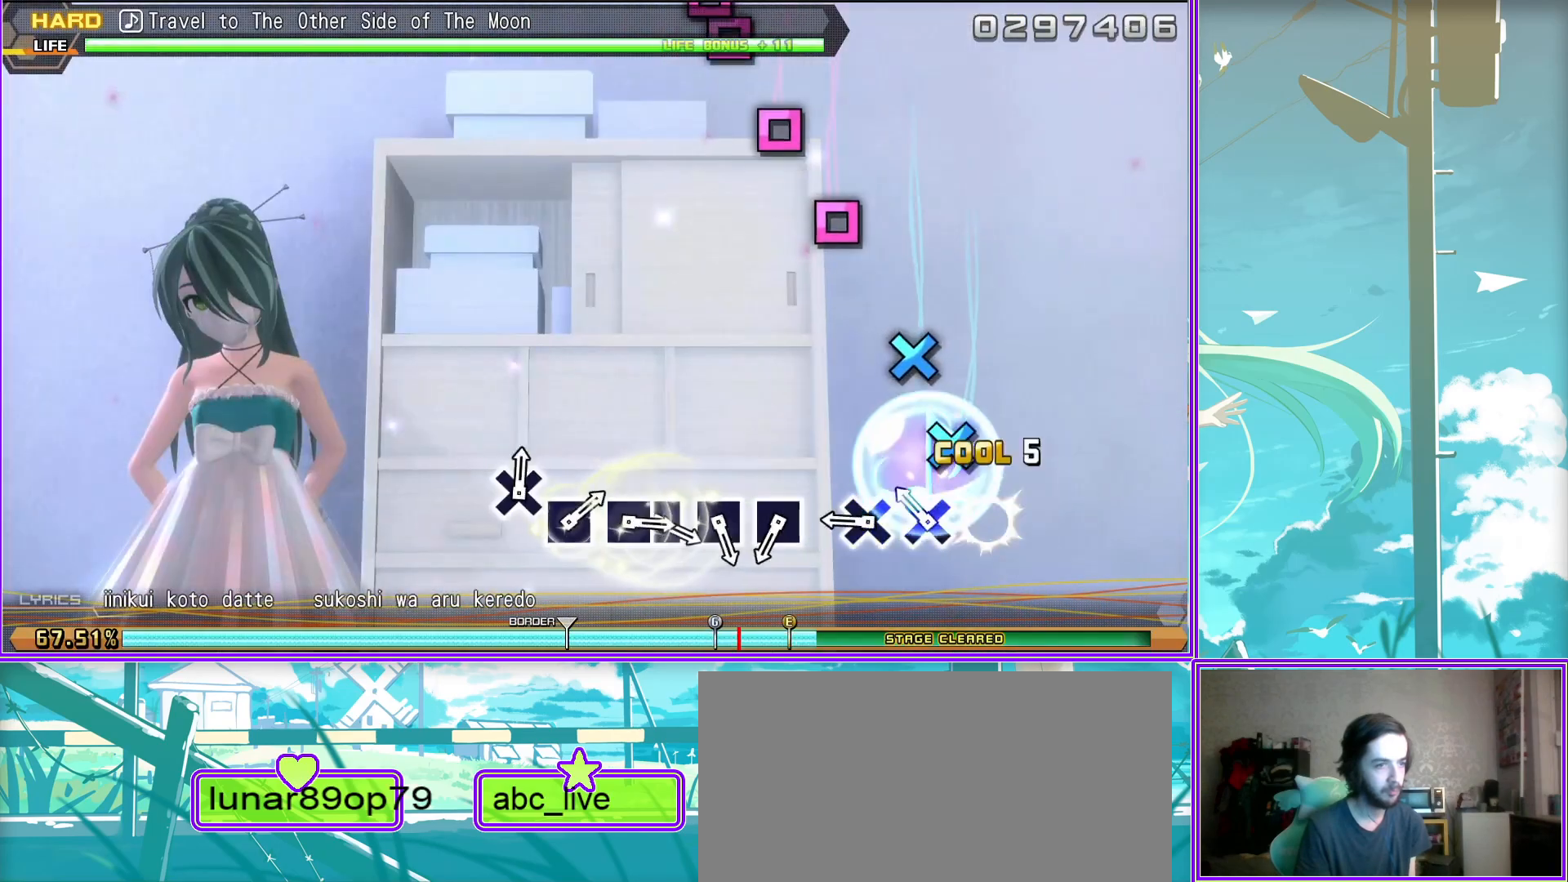
{"buttons": ["SQUARE"], "left_stick": "center", "right_stick": "center", "events": [[217, "SQUARE", "down"], [317, "SQUARE", "up"], [450, "SQUARE", "down"]]}
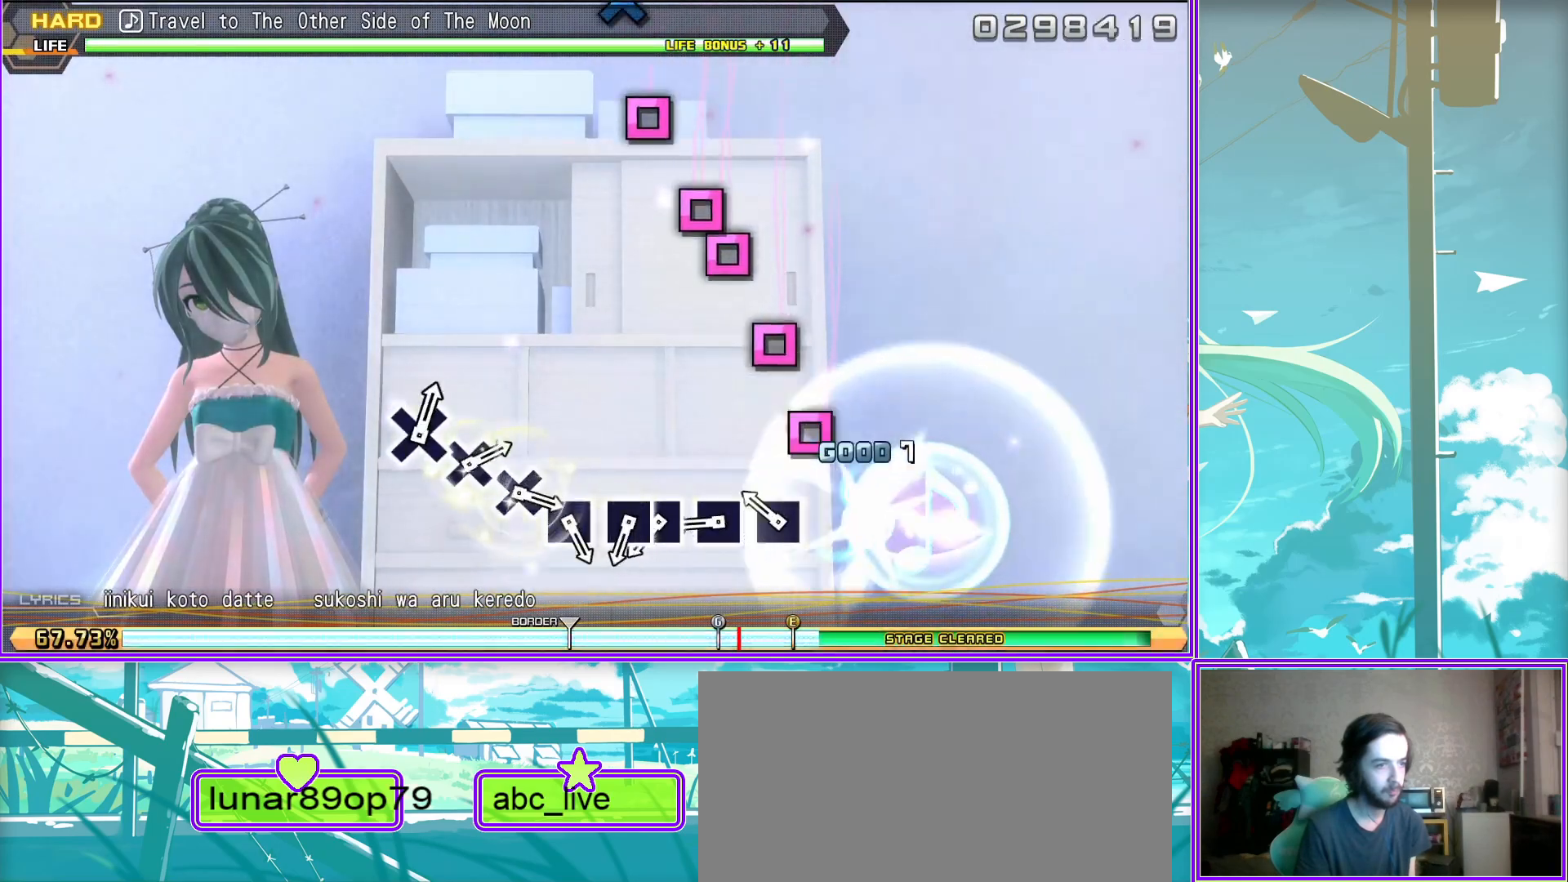
{"buttons": ["SQUARE"], "left_stick": "center", "right_stick": "center", "events": [[17, "SQUARE", "up"], [117, "SQUARE", "down"], [267, "DPAD_LEFT", "down"], [267, "SQUARE", "up"], [367, "DPAD_LEFT", "up"], [450, "SQUARE", "down"]]}
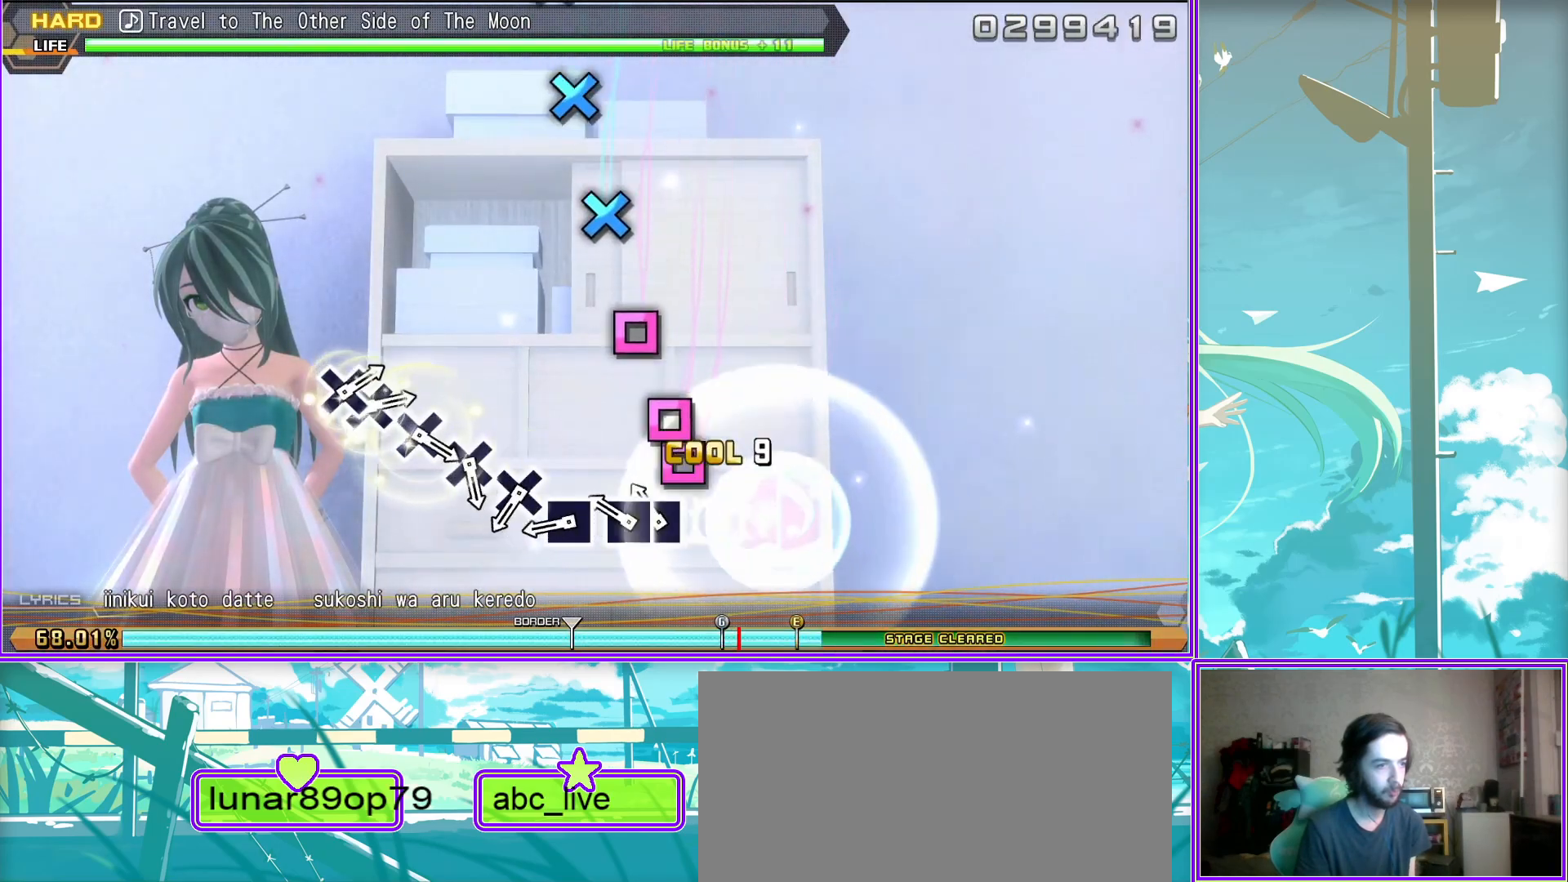
{"buttons": [], "left_stick": "center", "right_stick": "center", "events": [[50, "SQUARE", "up"], [200, "CROSS", "down"], [250, "CROSS", "up"], [383, "CROSS", "down"], [483, "CROSS", "up"]]}
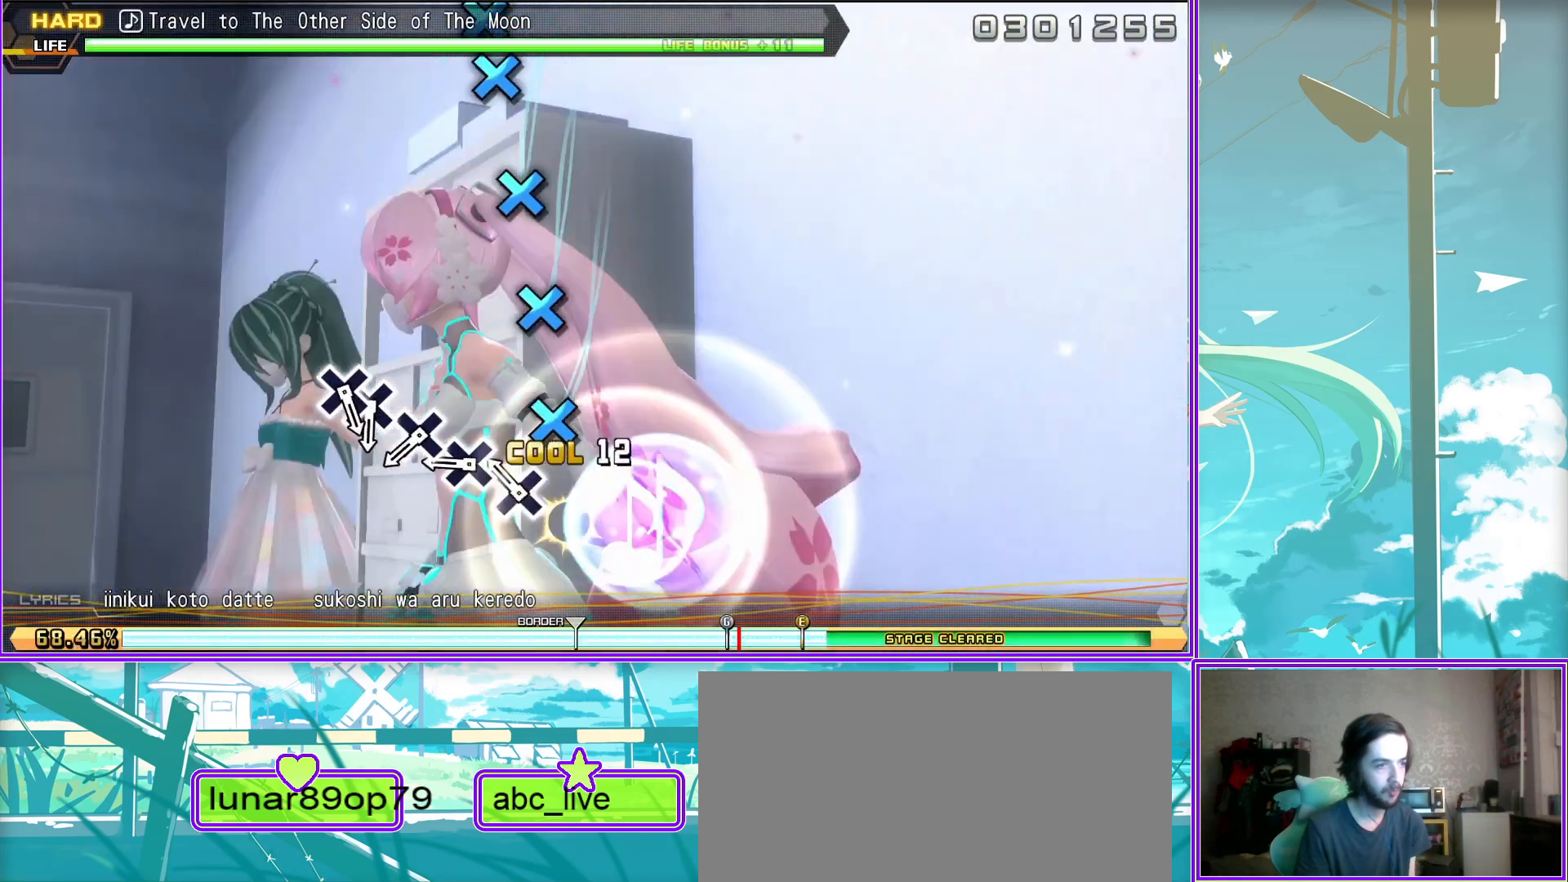
{"buttons": ["DPAD_DOWN"], "left_stick": "center", "right_stick": "center", "events": [[133, "CROSS", "down"], [217, "CROSS", "up"], [300, "CROSS", "down"], [383, "DPAD_DOWN", "down"], [433, "CROSS", "up"]]}
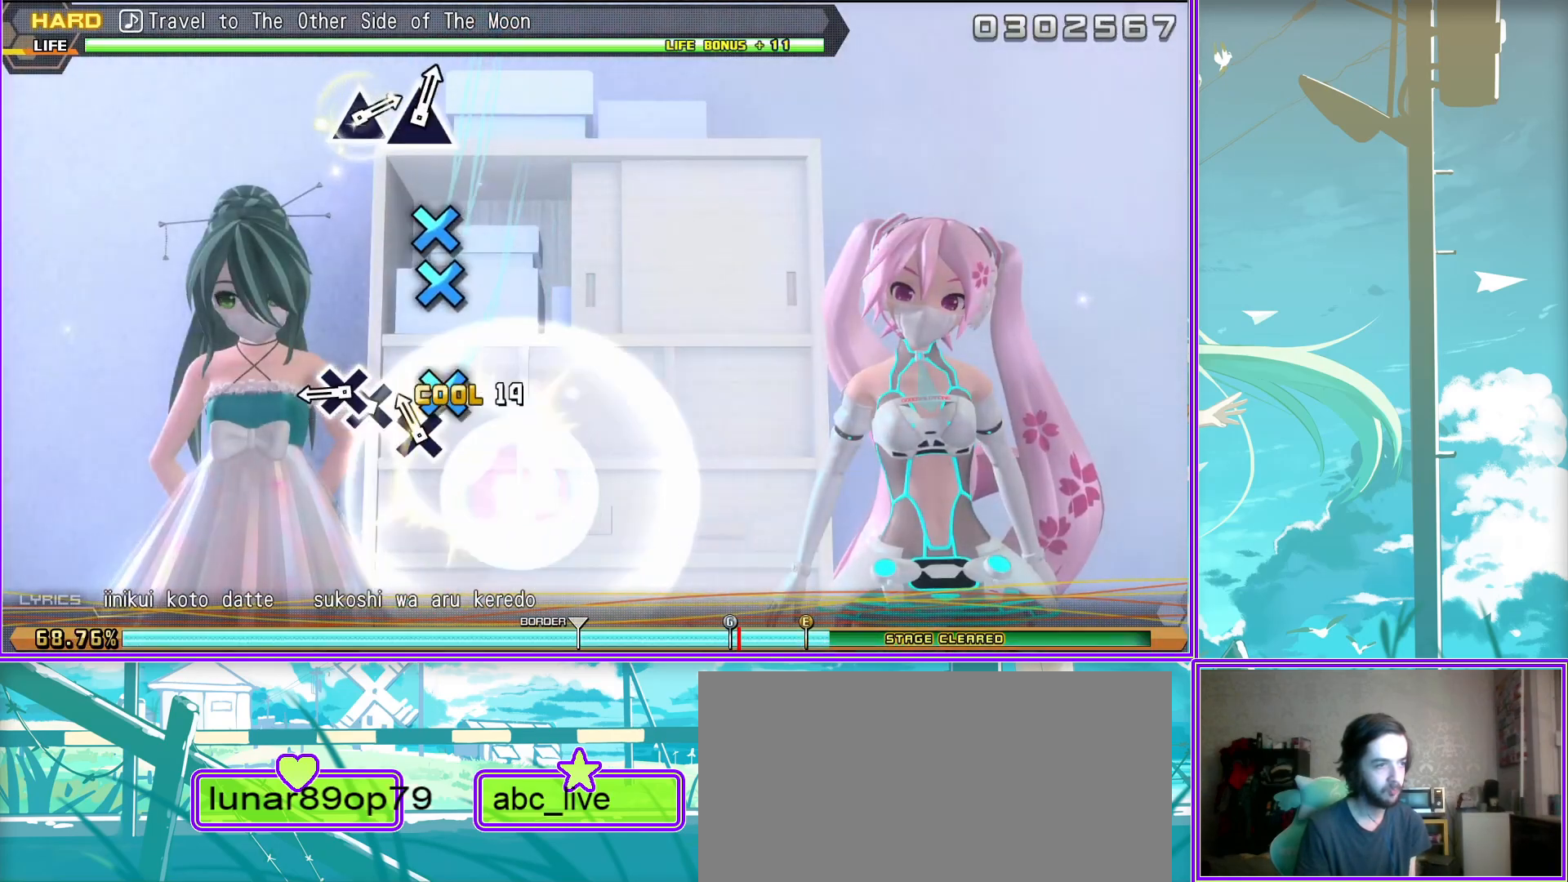
{"buttons": [], "left_stick": "center", "right_stick": "center", "events": [[17, "DPAD_DOWN", "up"]]}
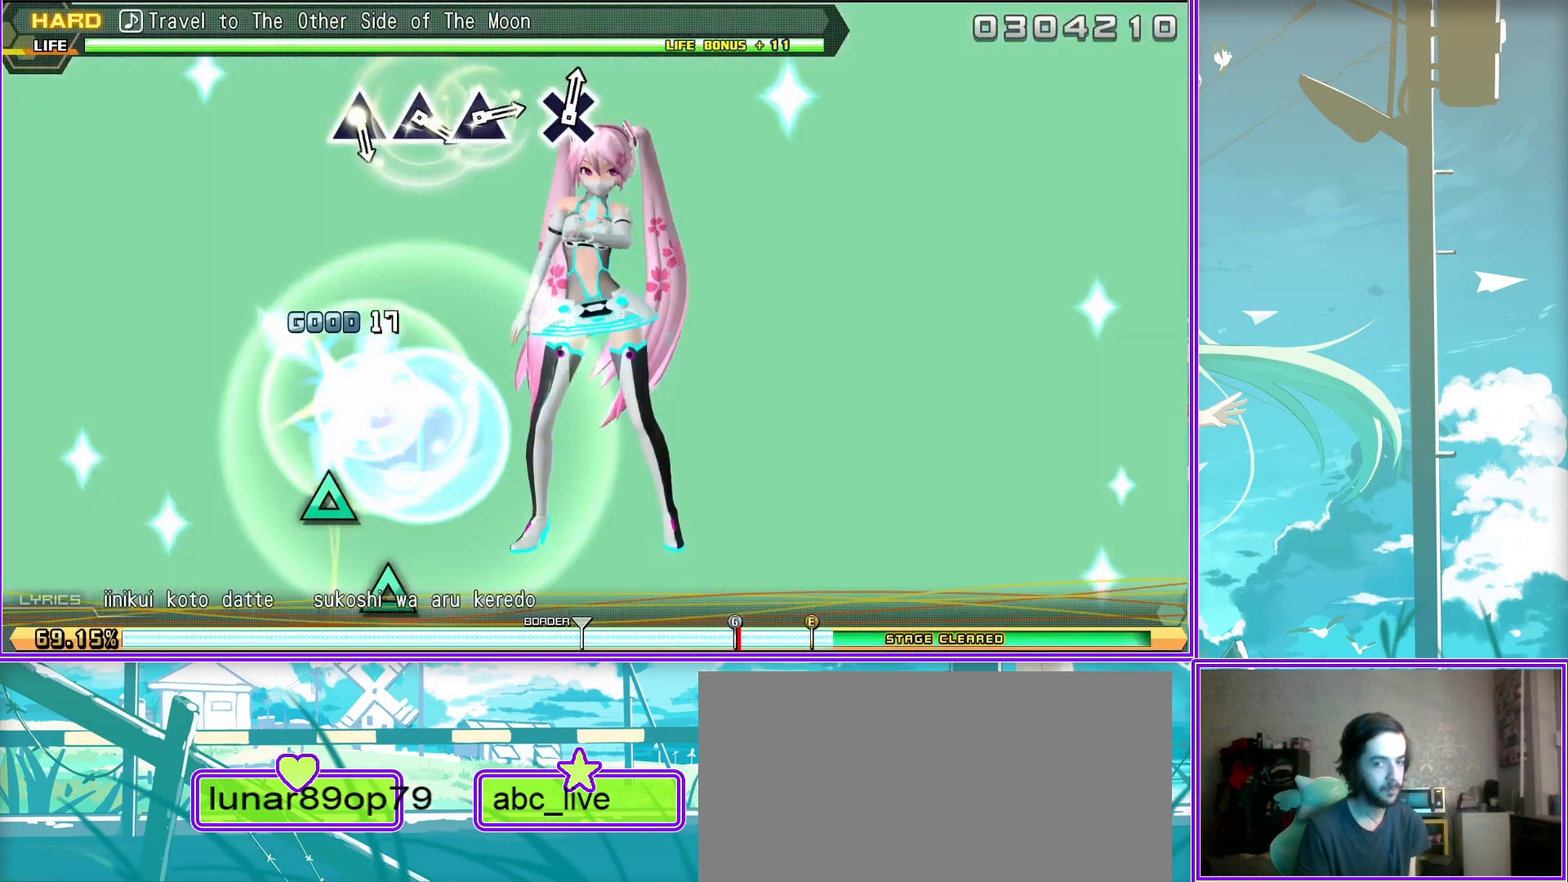
{"buttons": [], "left_stick": "center", "right_stick": "center", "events": [[383, "TRIANGLE", "down"], [483, "TRIANGLE", "up"]]}
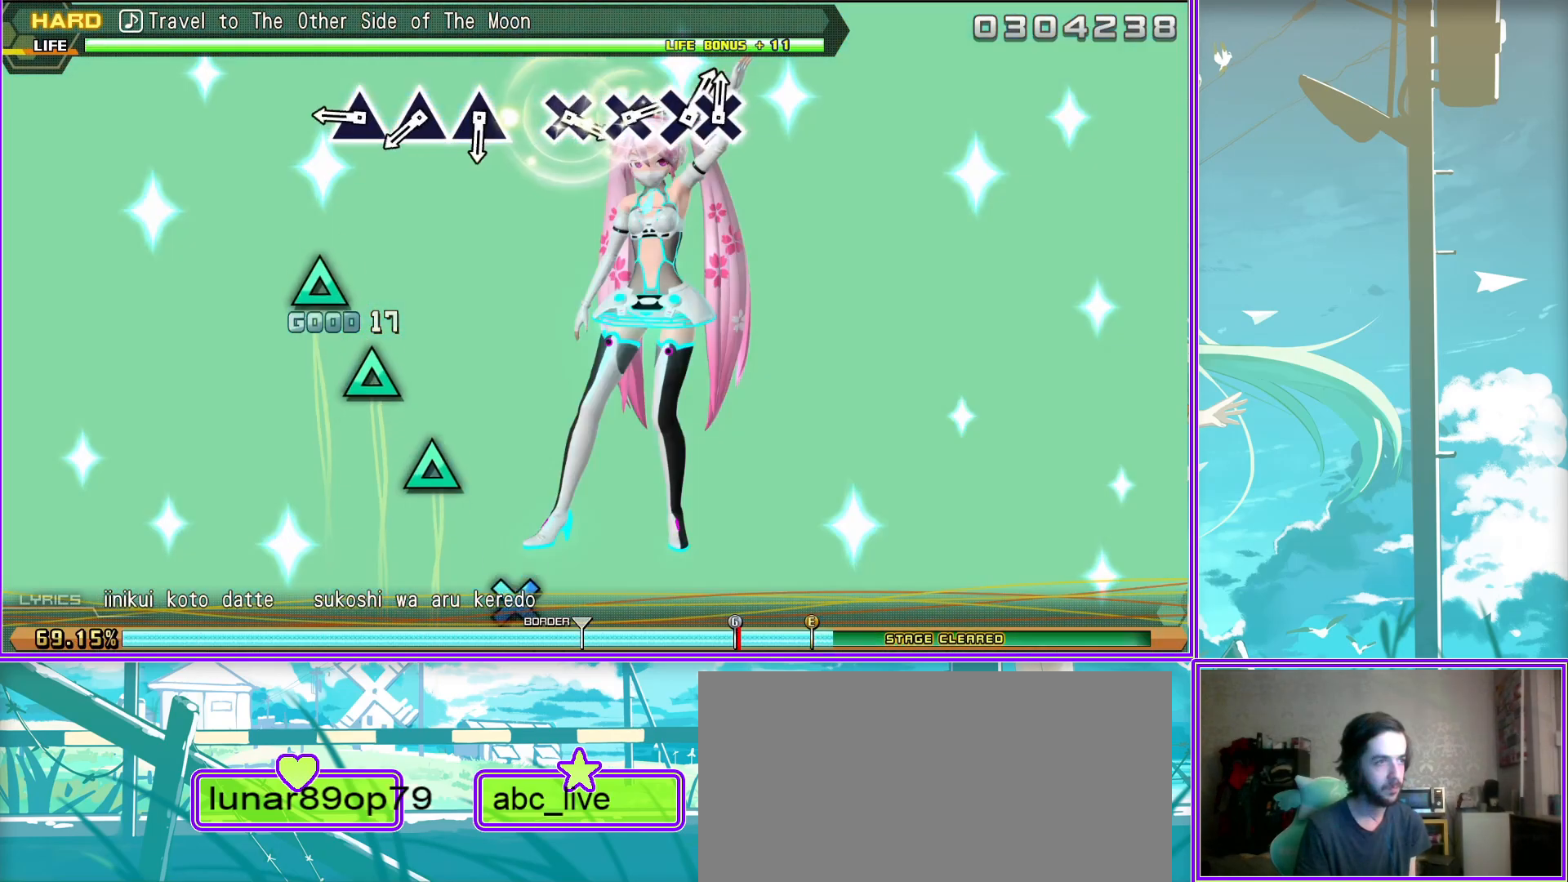
{"buttons": [], "left_stick": "center", "right_stick": "center", "events": [[100, "TRIANGLE", "down"], [200, "TRIANGLE", "up"], [317, "TRIANGLE", "down"], [400, "TRIANGLE", "up"]]}
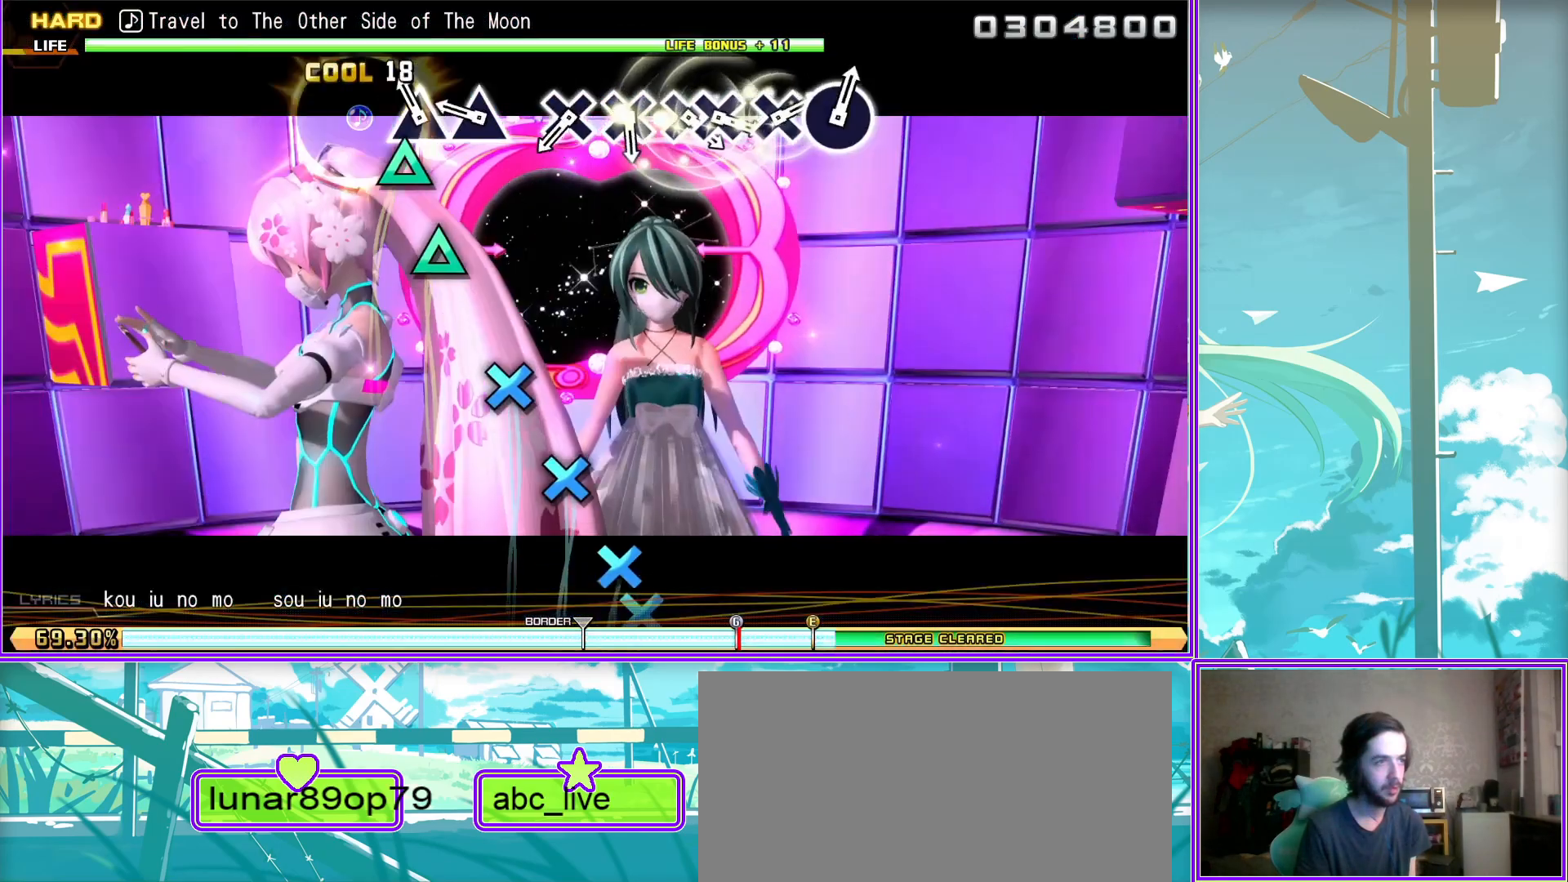
{"buttons": [], "left_stick": "center", "right_stick": "center", "events": [[100, "CROSS", "down"], [200, "CROSS", "up"], [317, "CROSS", "down"], [467, "CROSS", "up"]]}
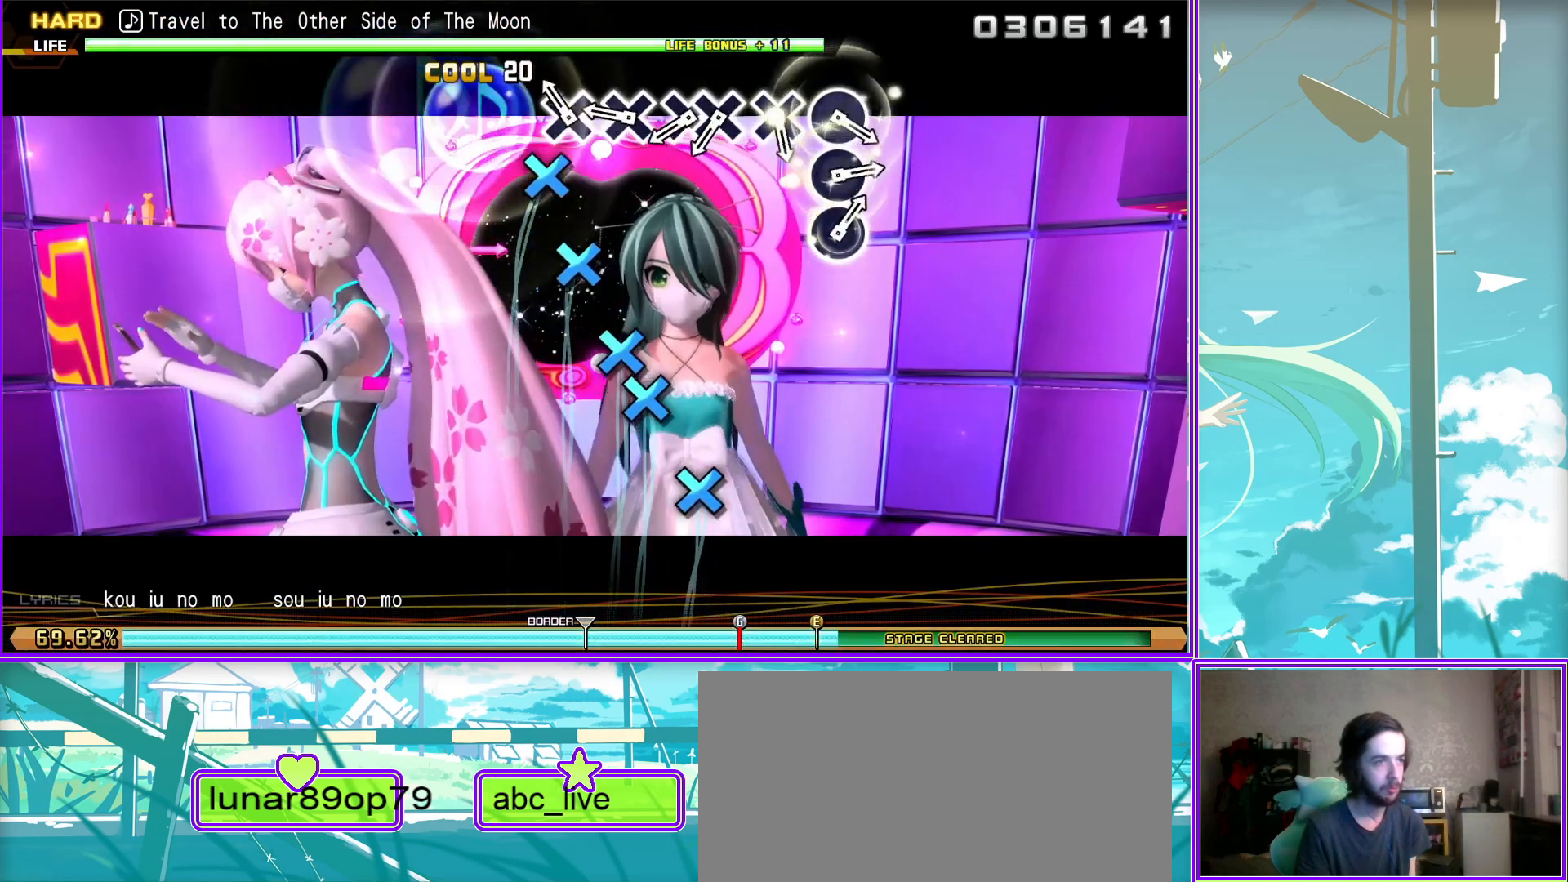
{"buttons": [], "left_stick": "center", "right_stick": "center", "events": [[50, "CROSS", "down"], [133, "DPAD_DOWN", "down"], [183, "CROSS", "up"], [217, "DPAD_DOWN", "up"], [350, "CROSS", "down"], [433, "CROSS", "up"]]}
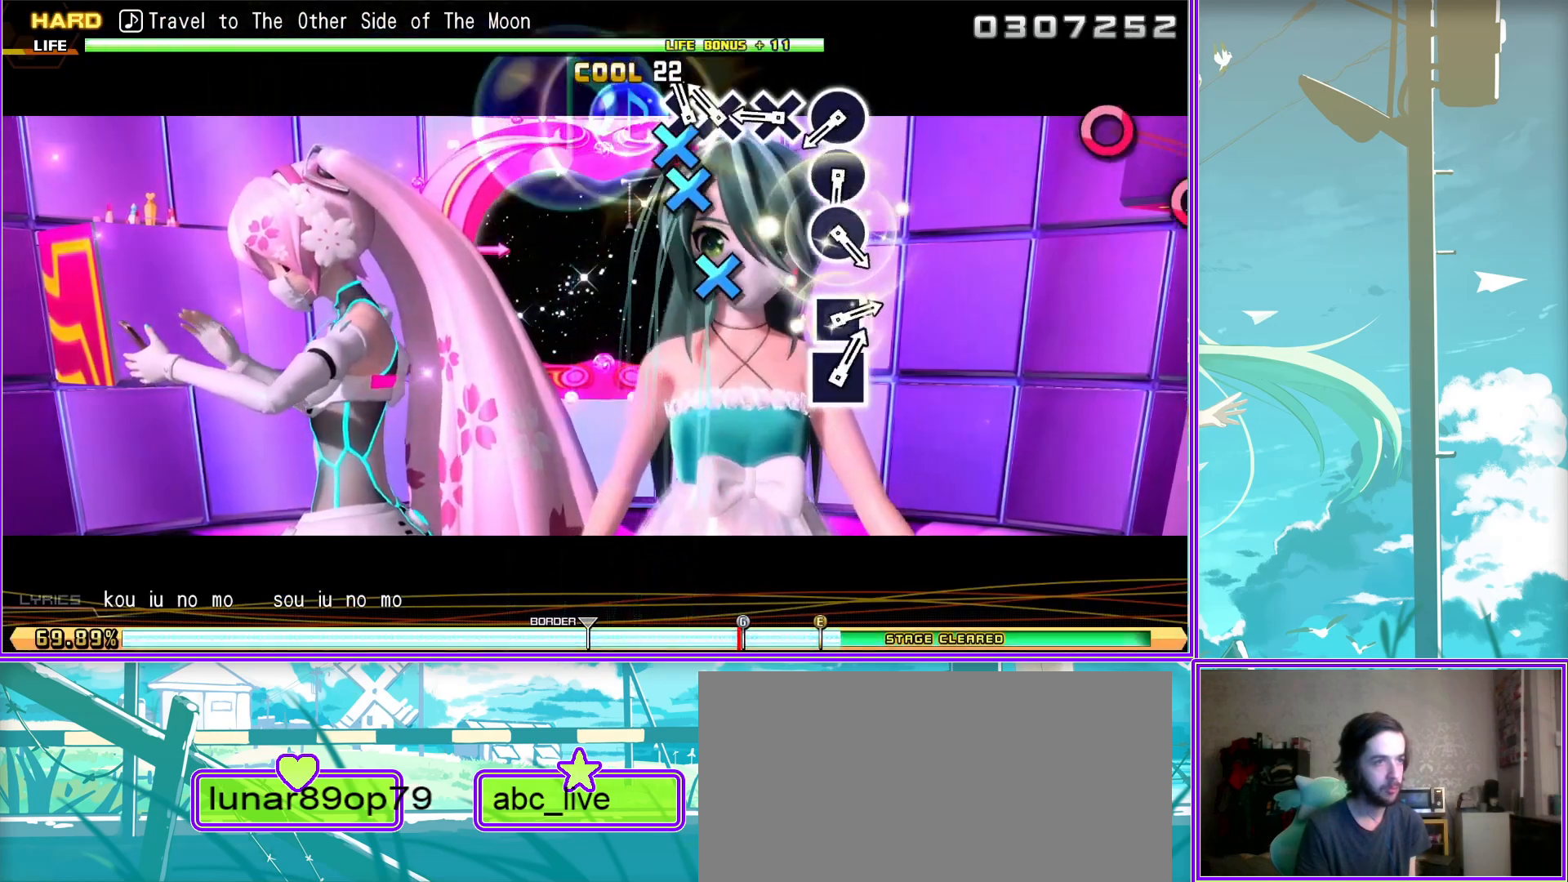
{"buttons": [], "left_stick": "center", "right_stick": "center", "events": [[67, "CIRCLE", "down"], [167, "CIRCLE", "up"], [300, "CIRCLE", "down"], [417, "CIRCLE", "up"]]}
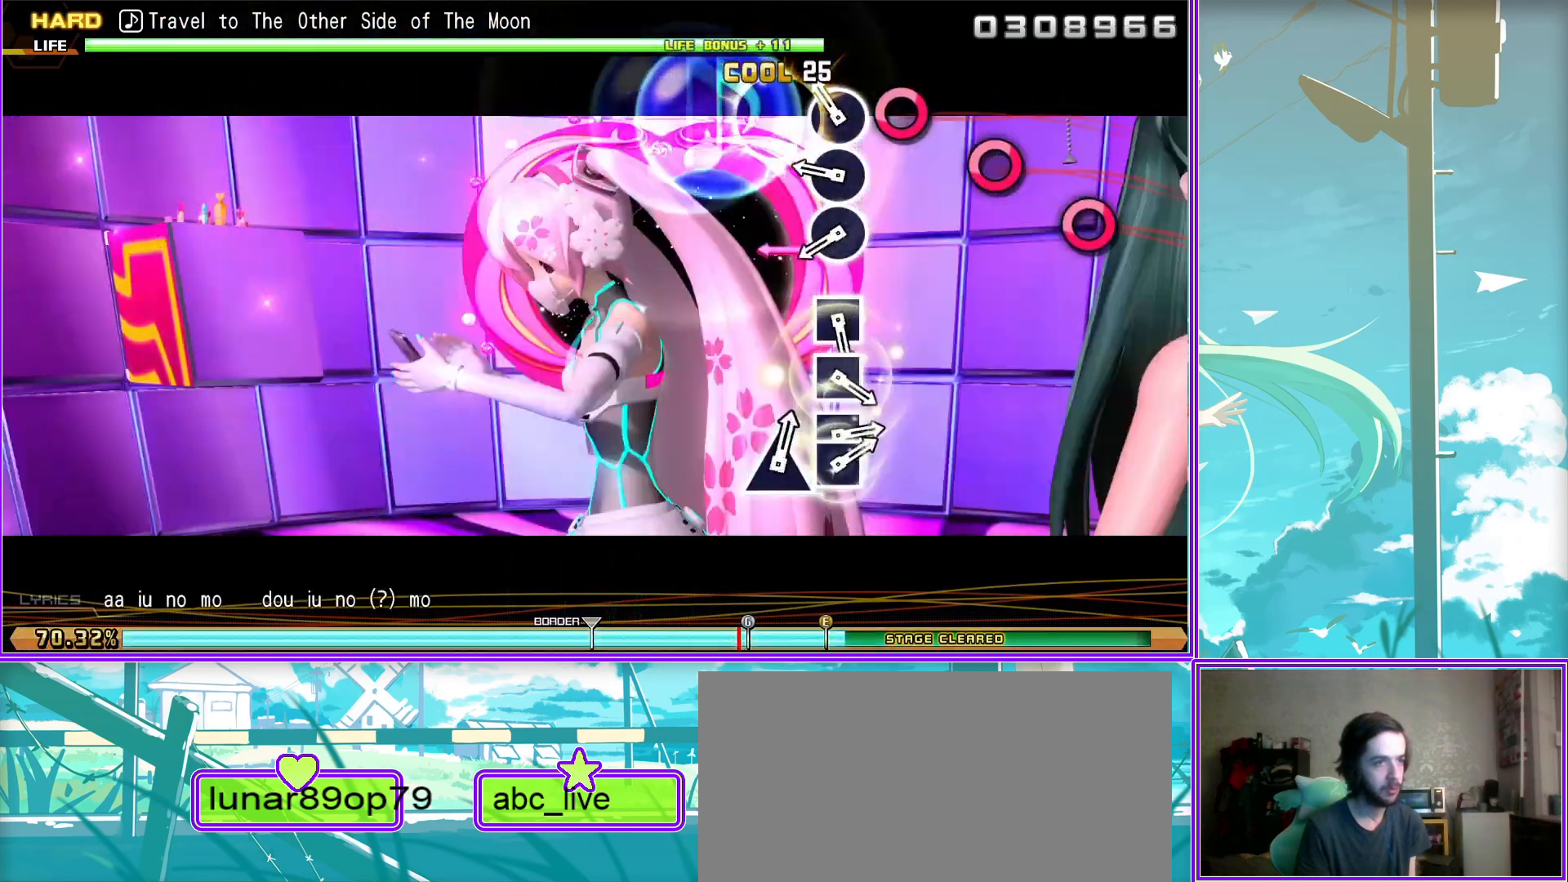
{"buttons": [], "left_stick": "center", "right_stick": "center", "events": [[17, "CIRCLE", "down"], [133, "CIRCLE", "up"], [367, "SQUARE", "down"], [467, "SQUARE", "up"]]}
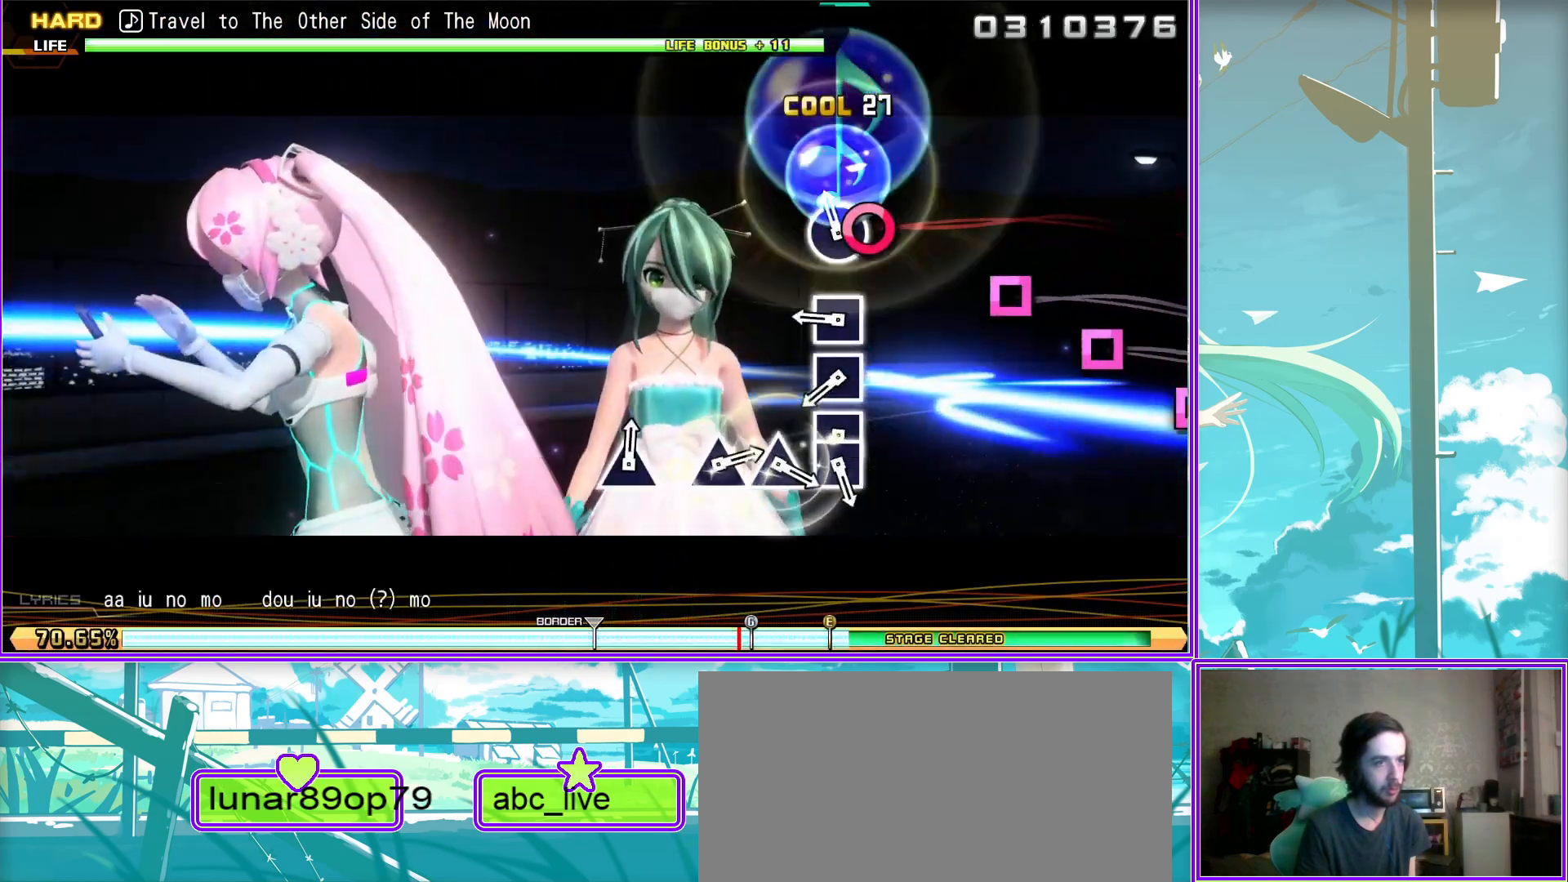
{"buttons": [], "left_stick": "center", "right_stick": "center", "events": [[83, "SQUARE", "down"], [167, "SQUARE", "up"], [267, "SQUARE", "down"], [383, "DPAD_LEFT", "down"], [417, "SQUARE", "up"], [500, "DPAD_LEFT", "up"]]}
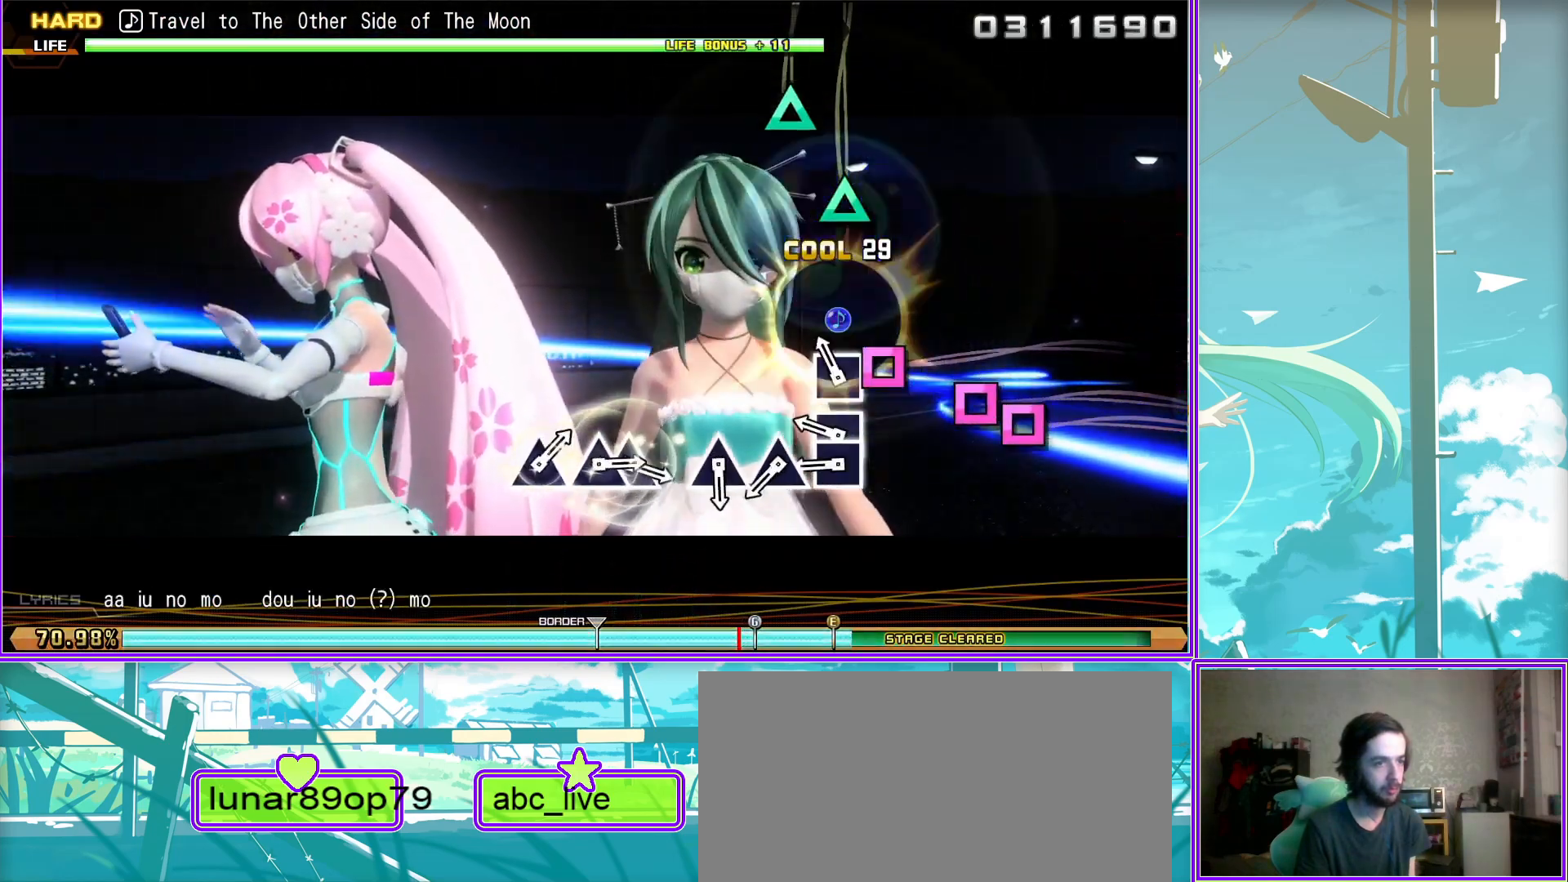
{"buttons": [], "left_stick": "center", "right_stick": "center", "events": [[100, "TRIANGLE", "down"], [183, "TRIANGLE", "up"], [300, "TRIANGLE", "down"], [417, "TRIANGLE", "up"]]}
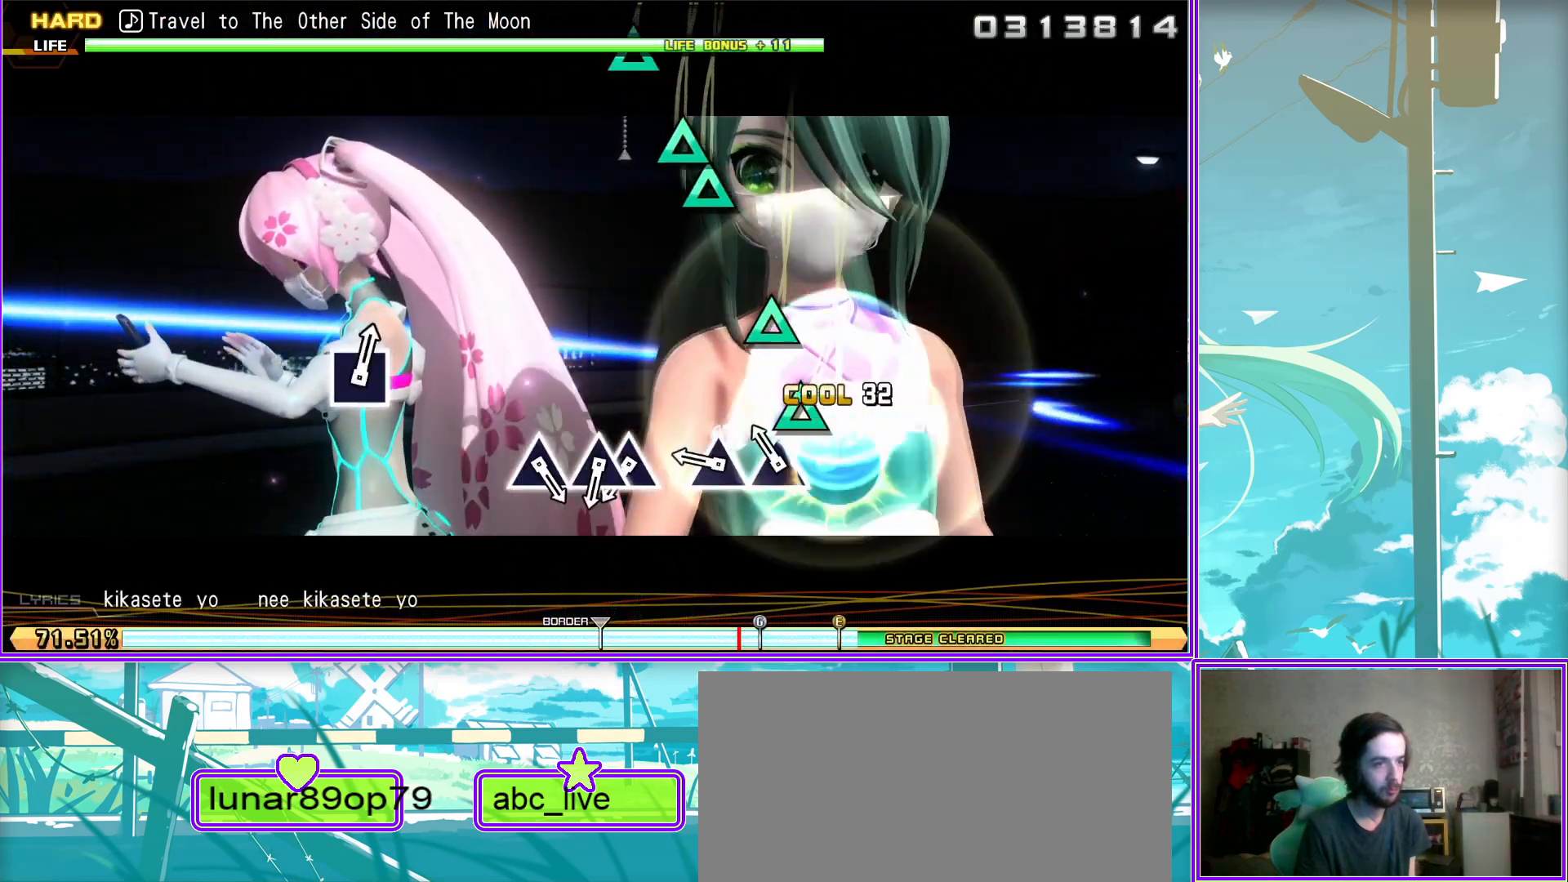
{"buttons": ["TRIANGLE"], "left_stick": "center", "right_stick": "center", "events": [[133, "TRIANGLE", "down"], [267, "DPAD_UP", "down"], [267, "TRIANGLE", "up"], [400, "DPAD_UP", "up"], [450, "TRIANGLE", "down"]]}
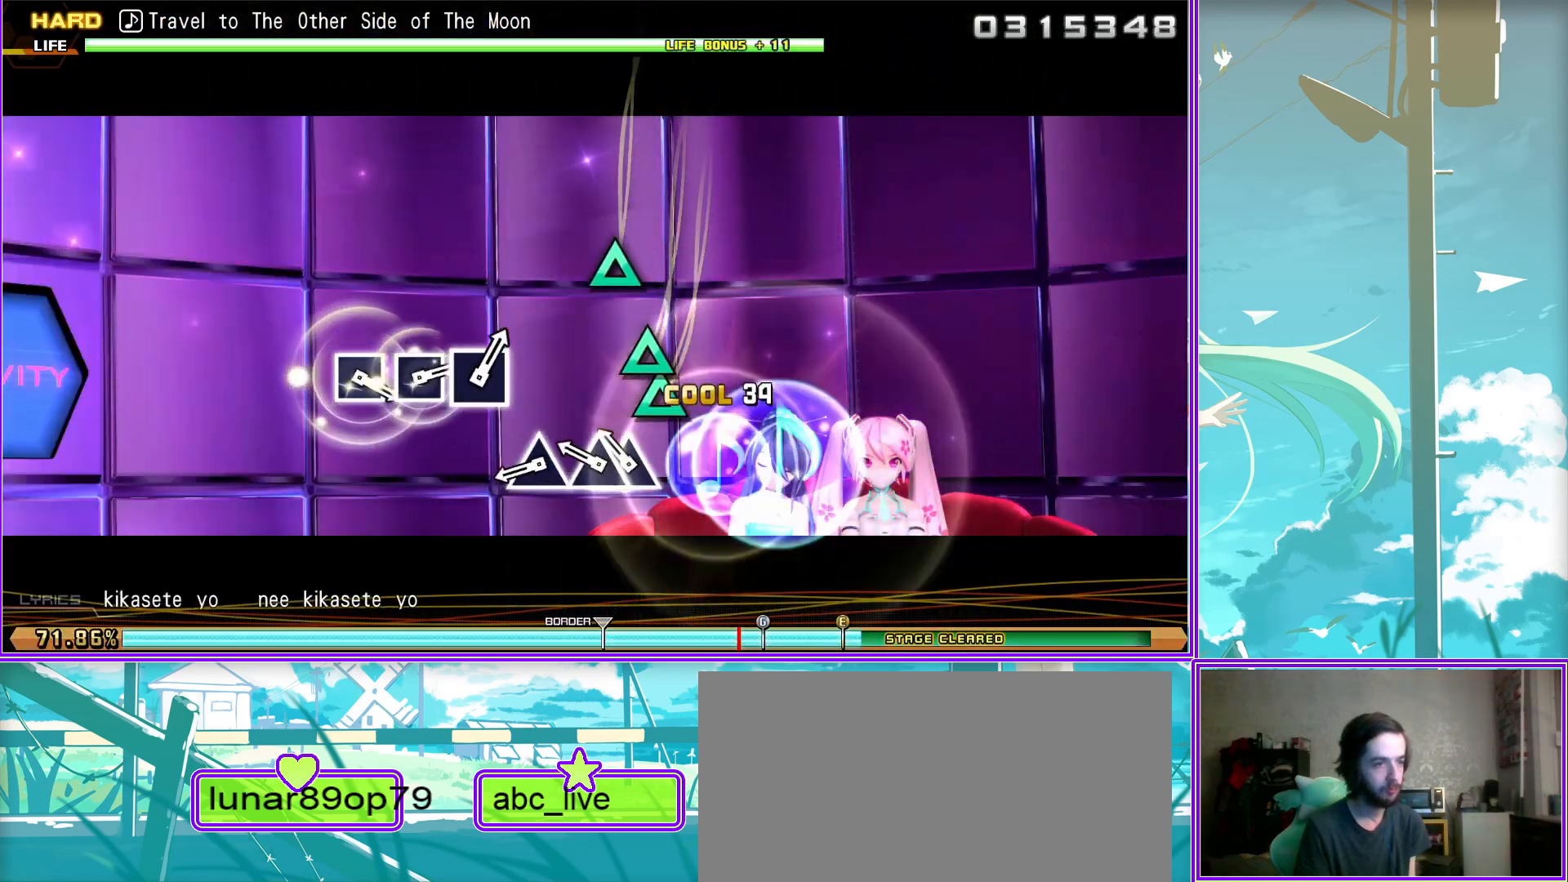
{"buttons": [], "left_stick": "center", "right_stick": "center", "events": [[67, "TRIANGLE", "up"]]}
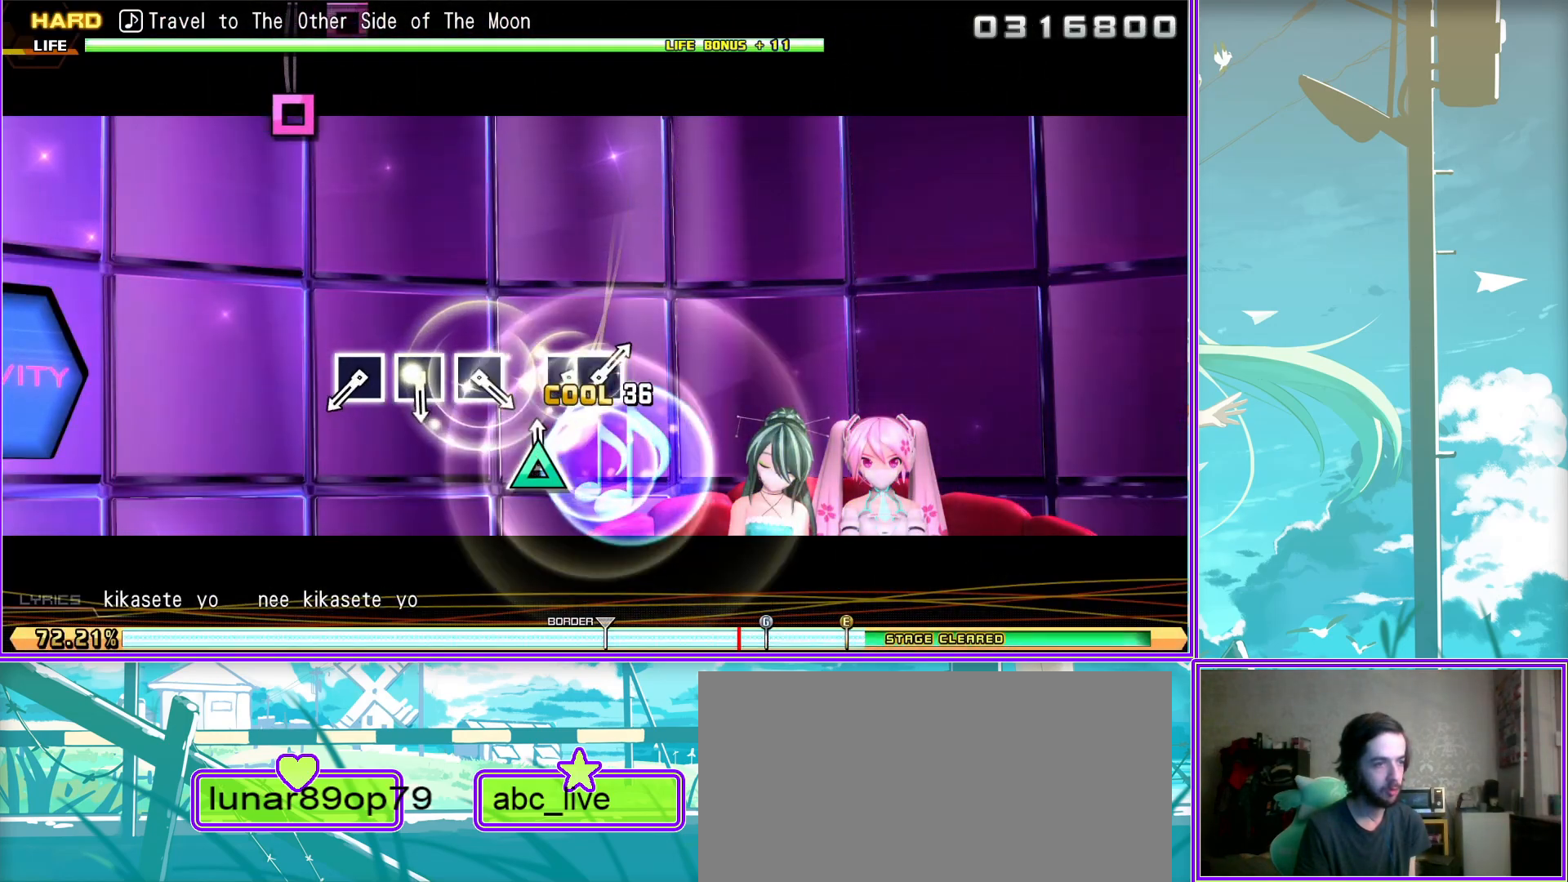
{"buttons": [], "left_stick": "center", "right_stick": "center", "events": [[83, "SQUARE", "down"], [183, "SQUARE", "up"], [333, "SQUARE", "down"], [400, "SQUARE", "up"]]}